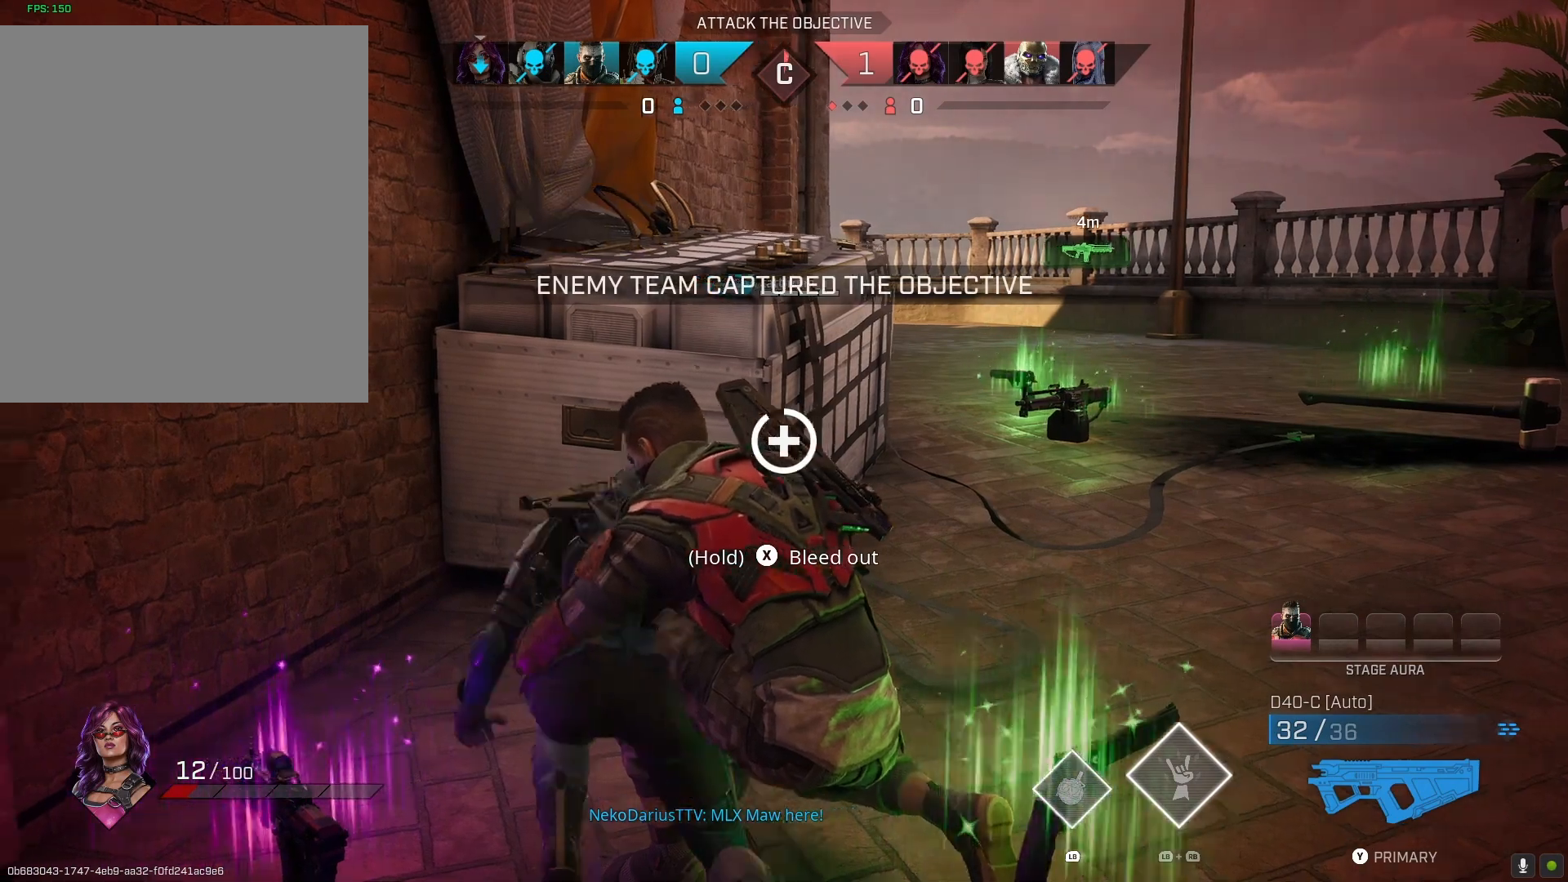
Gameplay with a controller (PlayStation layout); each line is a JSON object with the inputs held at the frame after it. "events" lists button and stick changes between this image and that frame as [ms after this image, input, new state], when the widget could be followed in between.
{"buttons": ["R1"], "left_stick": "up-right", "right_stick": "left", "events": [[133, "right_stick", "left"], [300, "left_stick", "up-left"], [400, "left_stick", "up"], [467, "R1", "down"], [500, "left_stick", "up-right"]]}
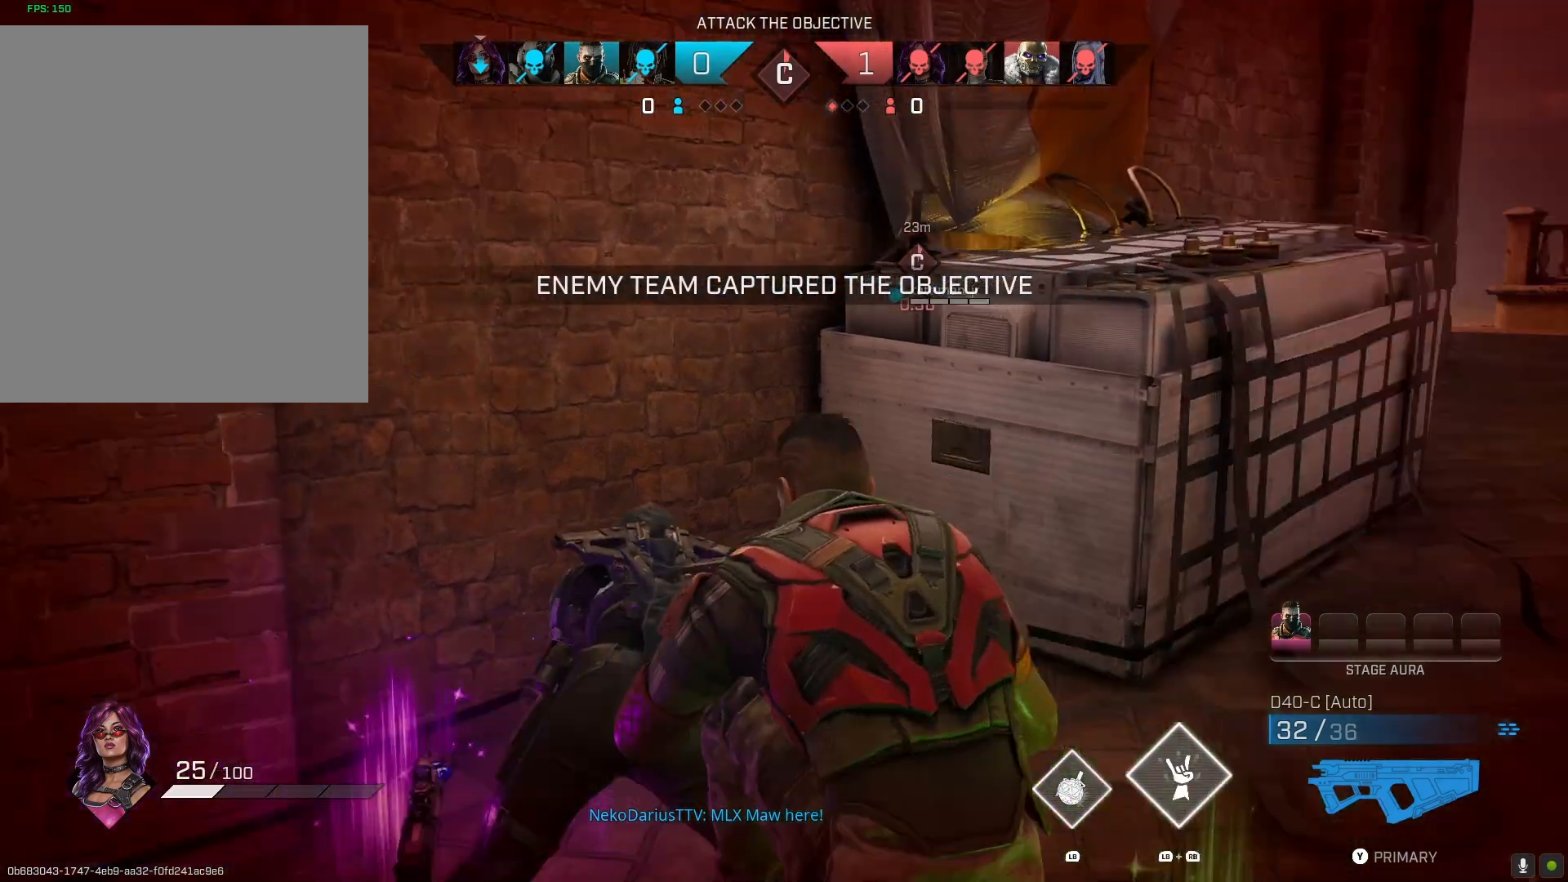
{"buttons": ["L3"], "left_stick": "up-right", "right_stick": "right", "events": [[33, "left_stick", "up"], [67, "left_stick", "down-right"], [100, "R1", "up"], [100, "right_stick", "center"], [167, "right_stick", "right"], [300, "left_stick", "up-right"], [367, "L3", "down"]]}
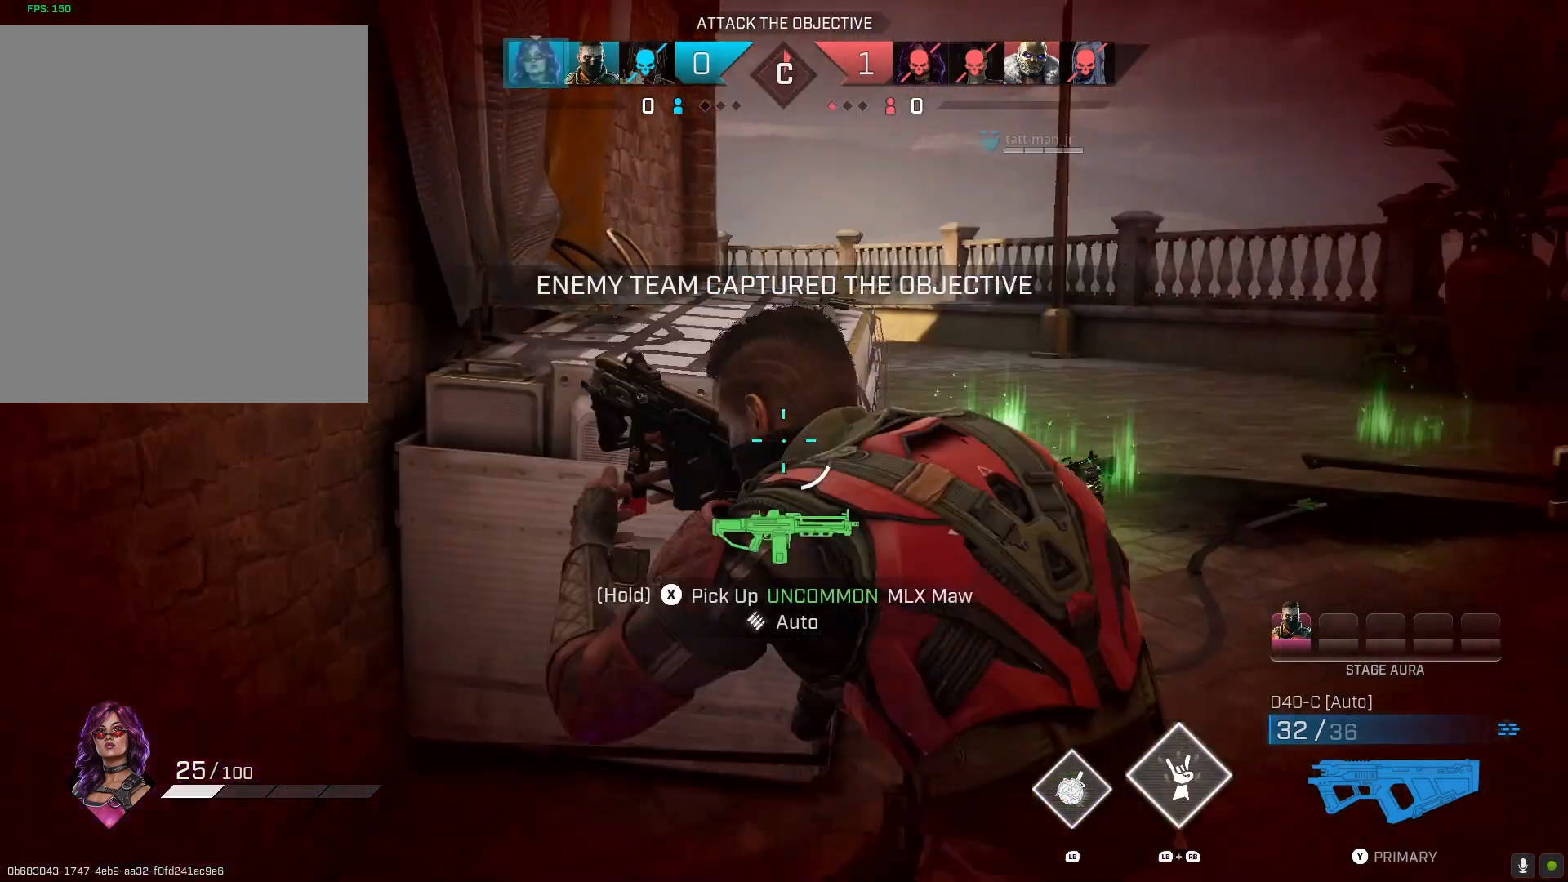
{"buttons": [], "left_stick": "up-right", "right_stick": "left", "events": [[33, "L3", "up"], [67, "right_stick", "center"], [233, "right_stick", "left"]]}
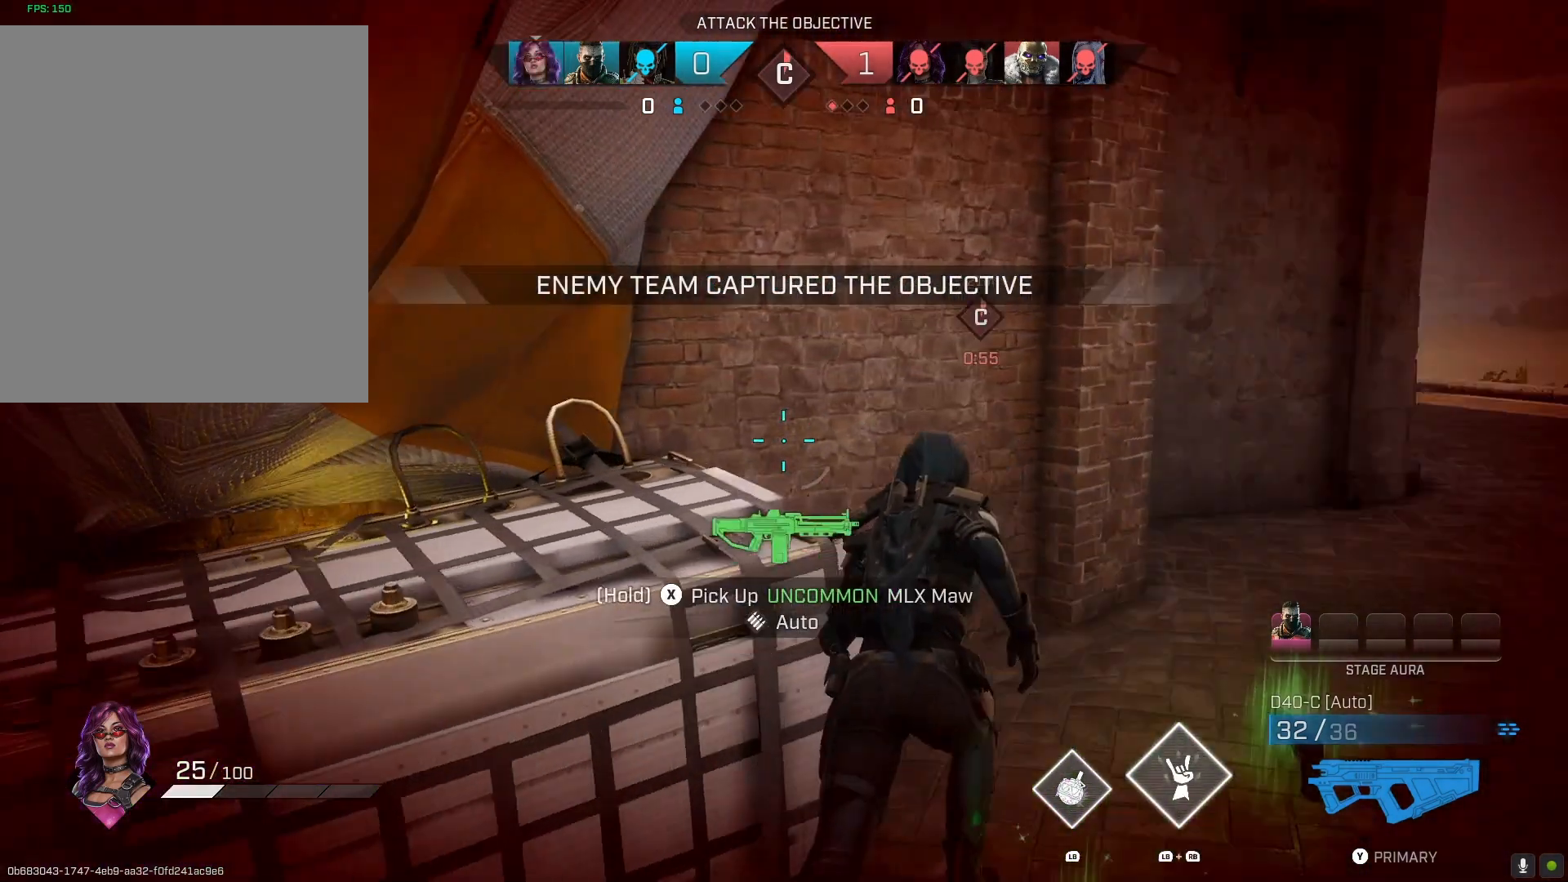
{"buttons": ["TRIANGLE"], "left_stick": "center", "right_stick": "center", "events": [[133, "R3", "down"], [267, "R3", "up"], [267, "left_stick", "up"], [433, "left_stick", "center"], [433, "right_stick", "center"], [500, "TRIANGLE", "down"]]}
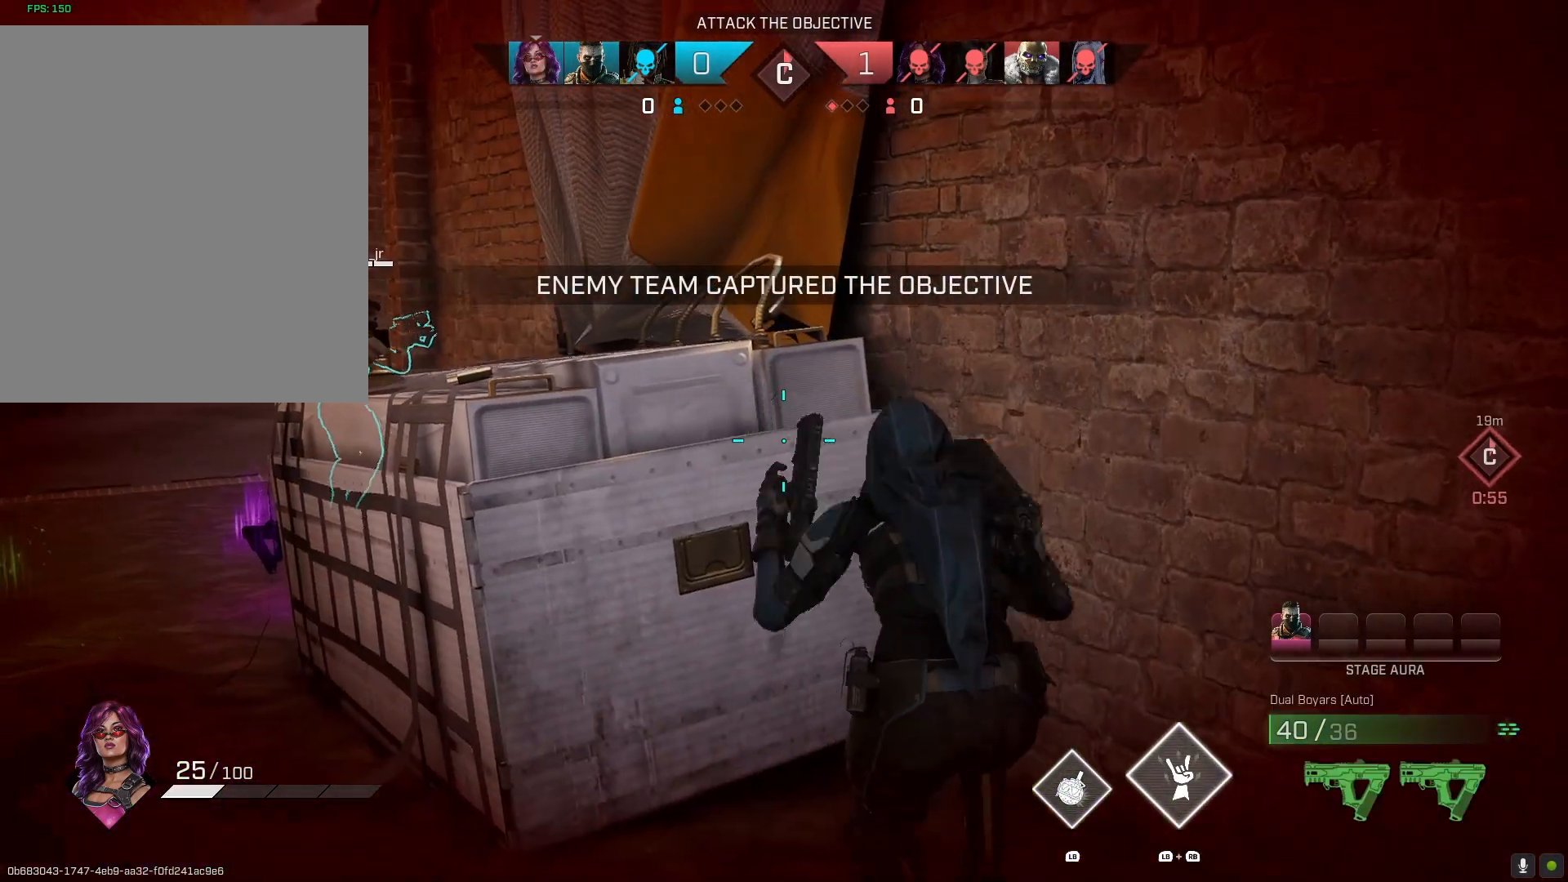
{"buttons": [], "left_stick": "center", "right_stick": "center", "events": [[100, "TRIANGLE", "up"]]}
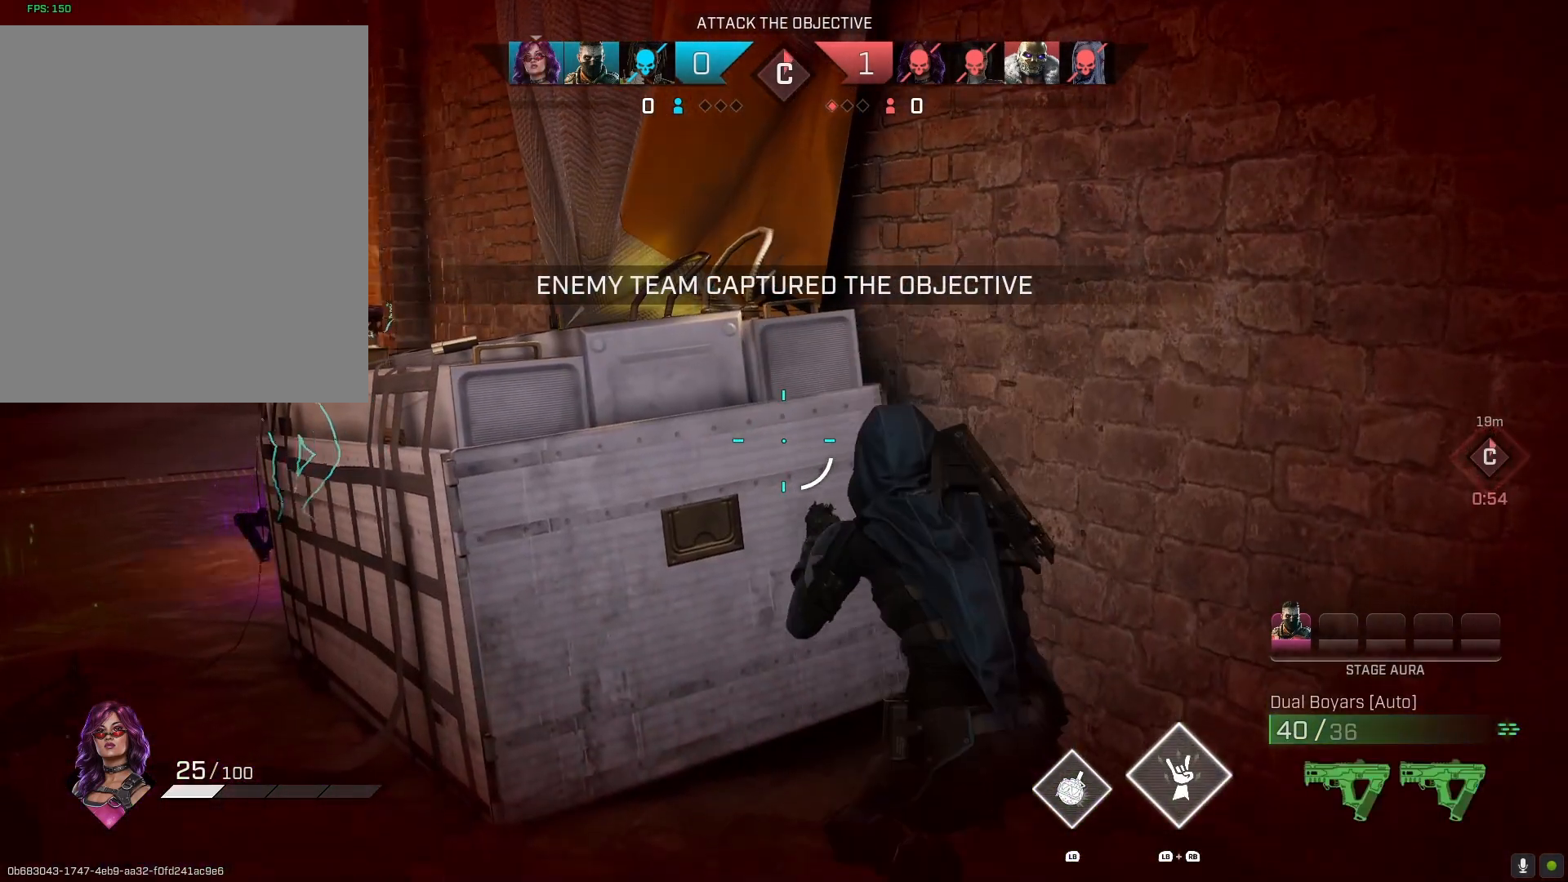
{"buttons": [], "left_stick": "center", "right_stick": "center", "events": []}
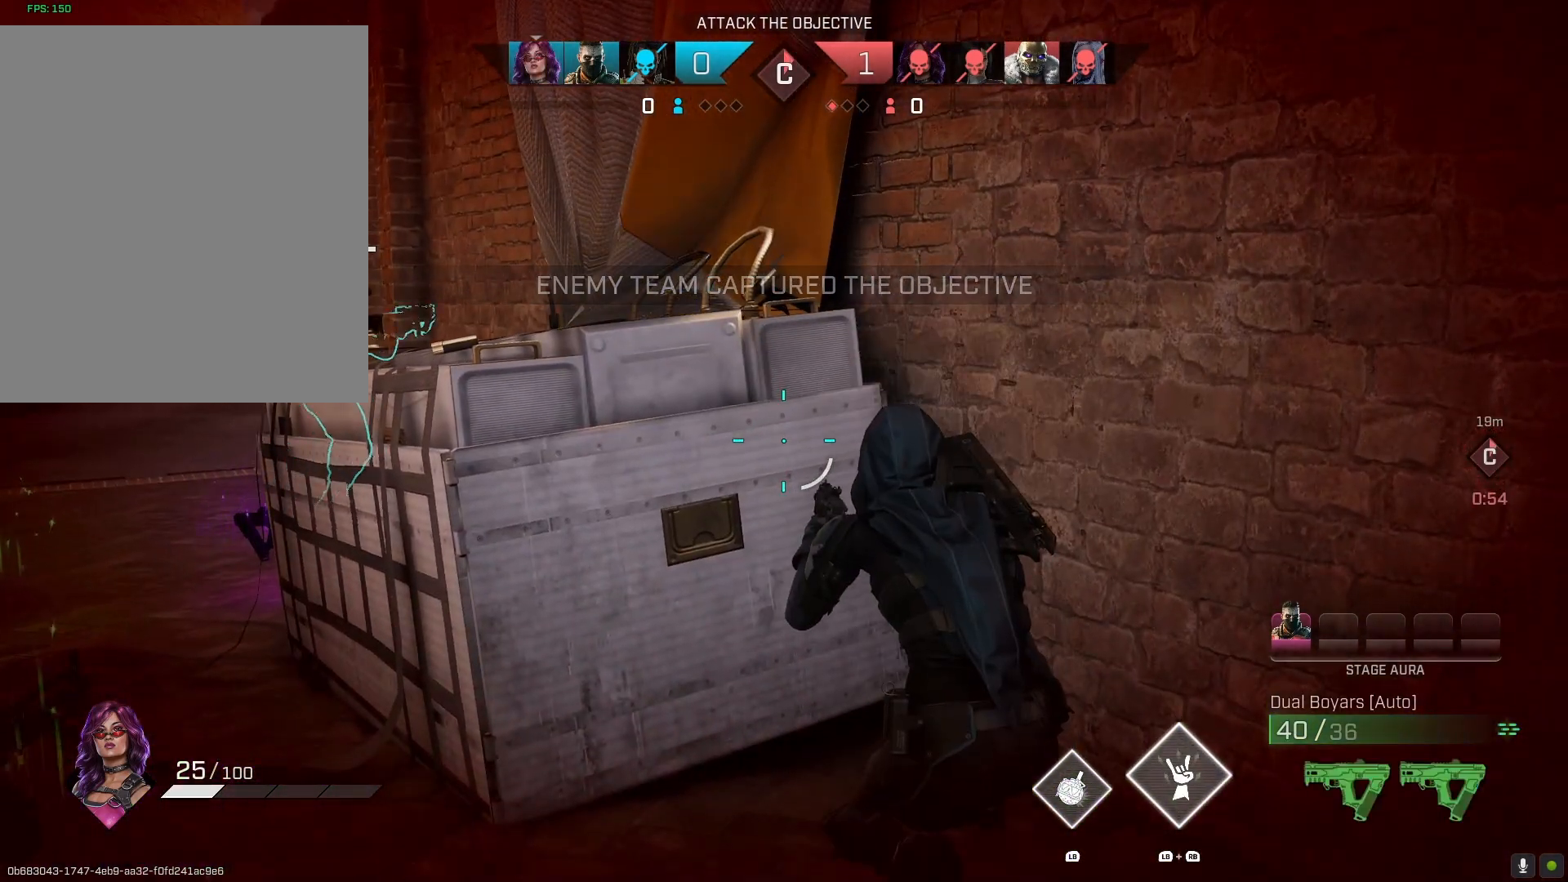
{"buttons": [], "left_stick": "center", "right_stick": "center", "events": []}
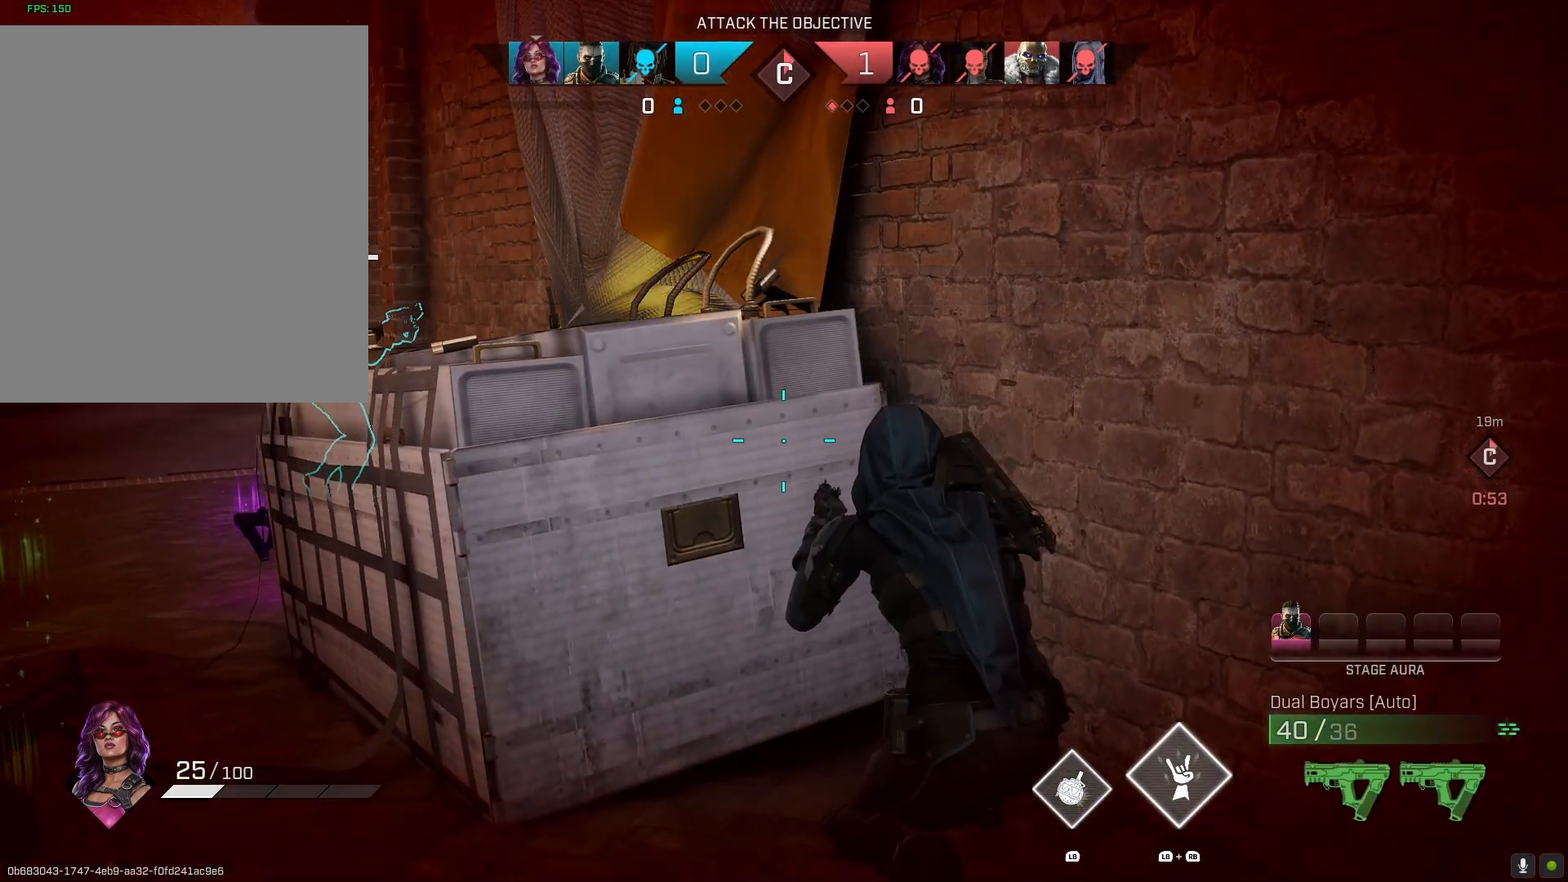
{"buttons": [], "left_stick": "down-left", "right_stick": "center", "events": [[367, "left_stick", "down-left"]]}
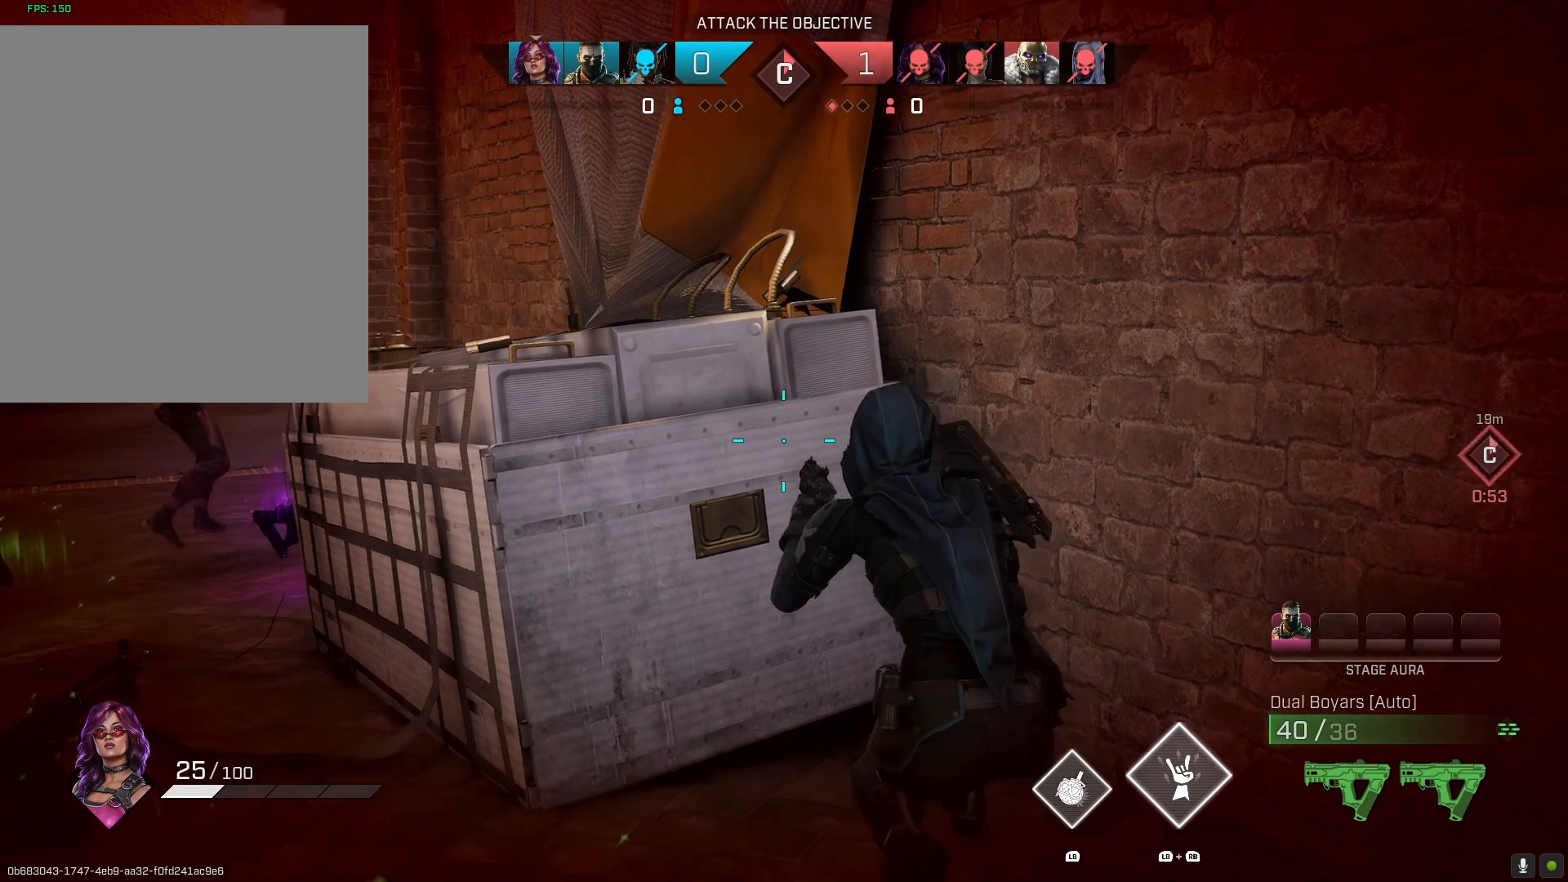
{"buttons": [], "left_stick": "down-left", "right_stick": "center", "events": []}
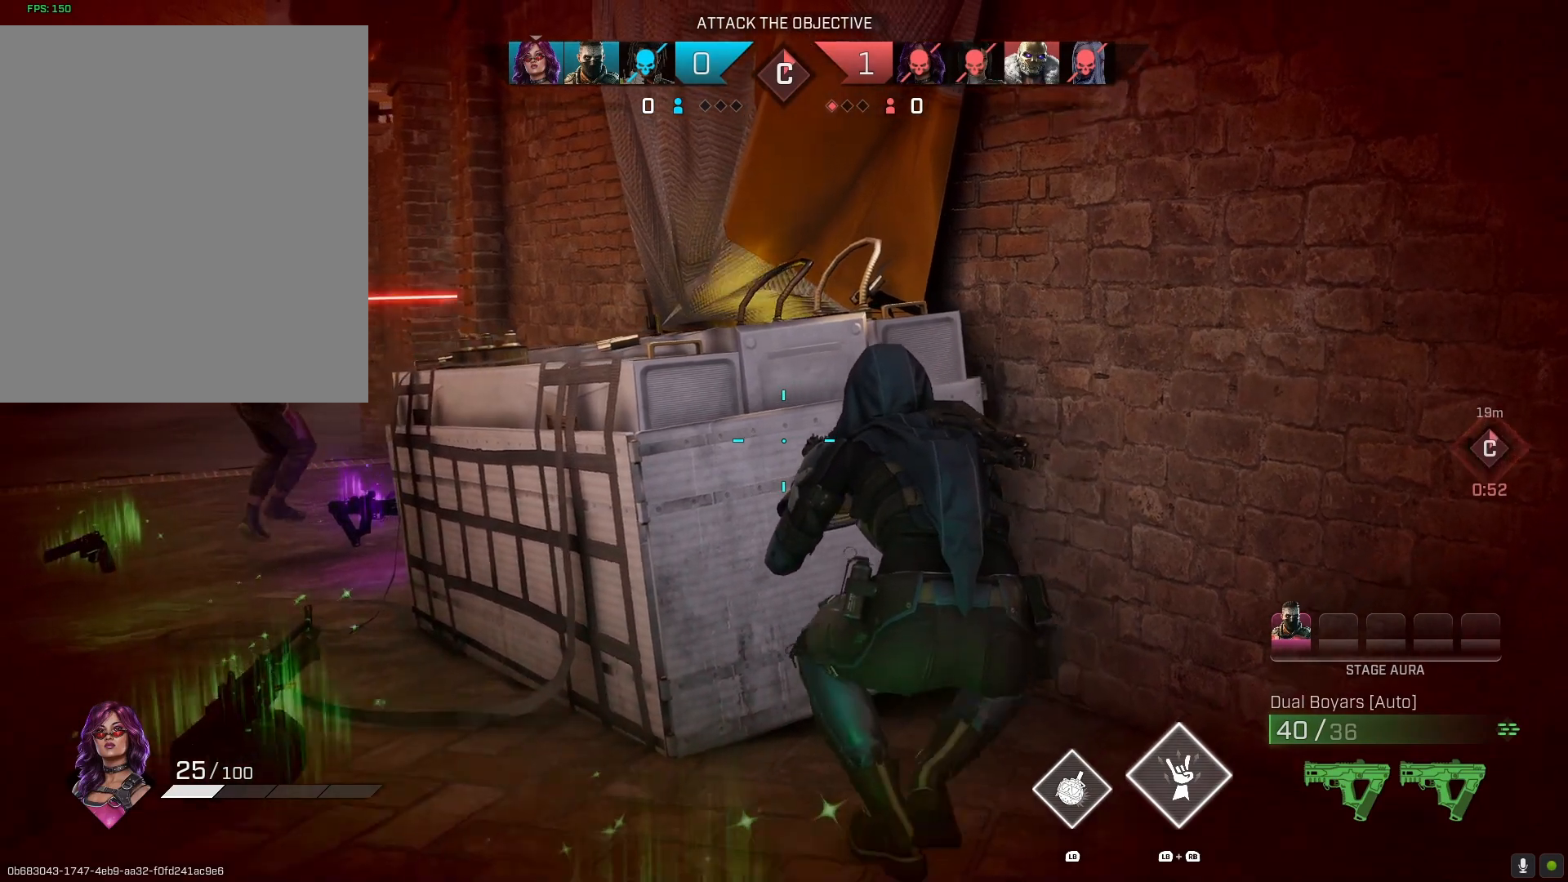
{"buttons": ["L3"], "left_stick": "up-left", "right_stick": "center", "events": [[200, "R3", "down"], [300, "left_stick", "up-left"], [333, "R3", "up"], [467, "L3", "down"]]}
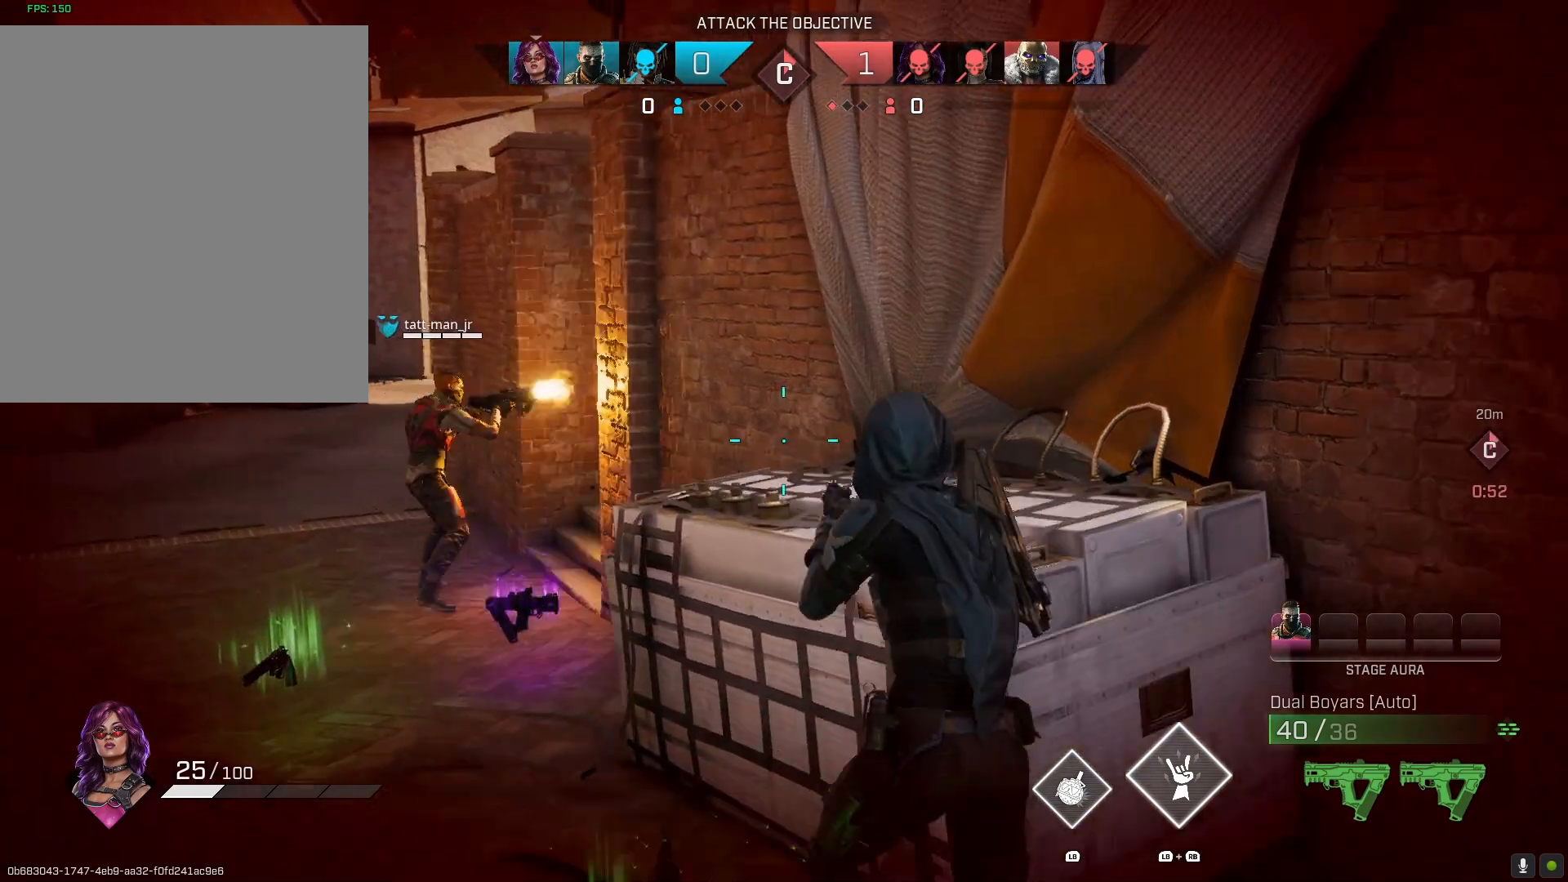
{"buttons": [], "left_stick": "up-left", "right_stick": "right", "events": [[100, "L3", "up"], [200, "right_stick", "right"]]}
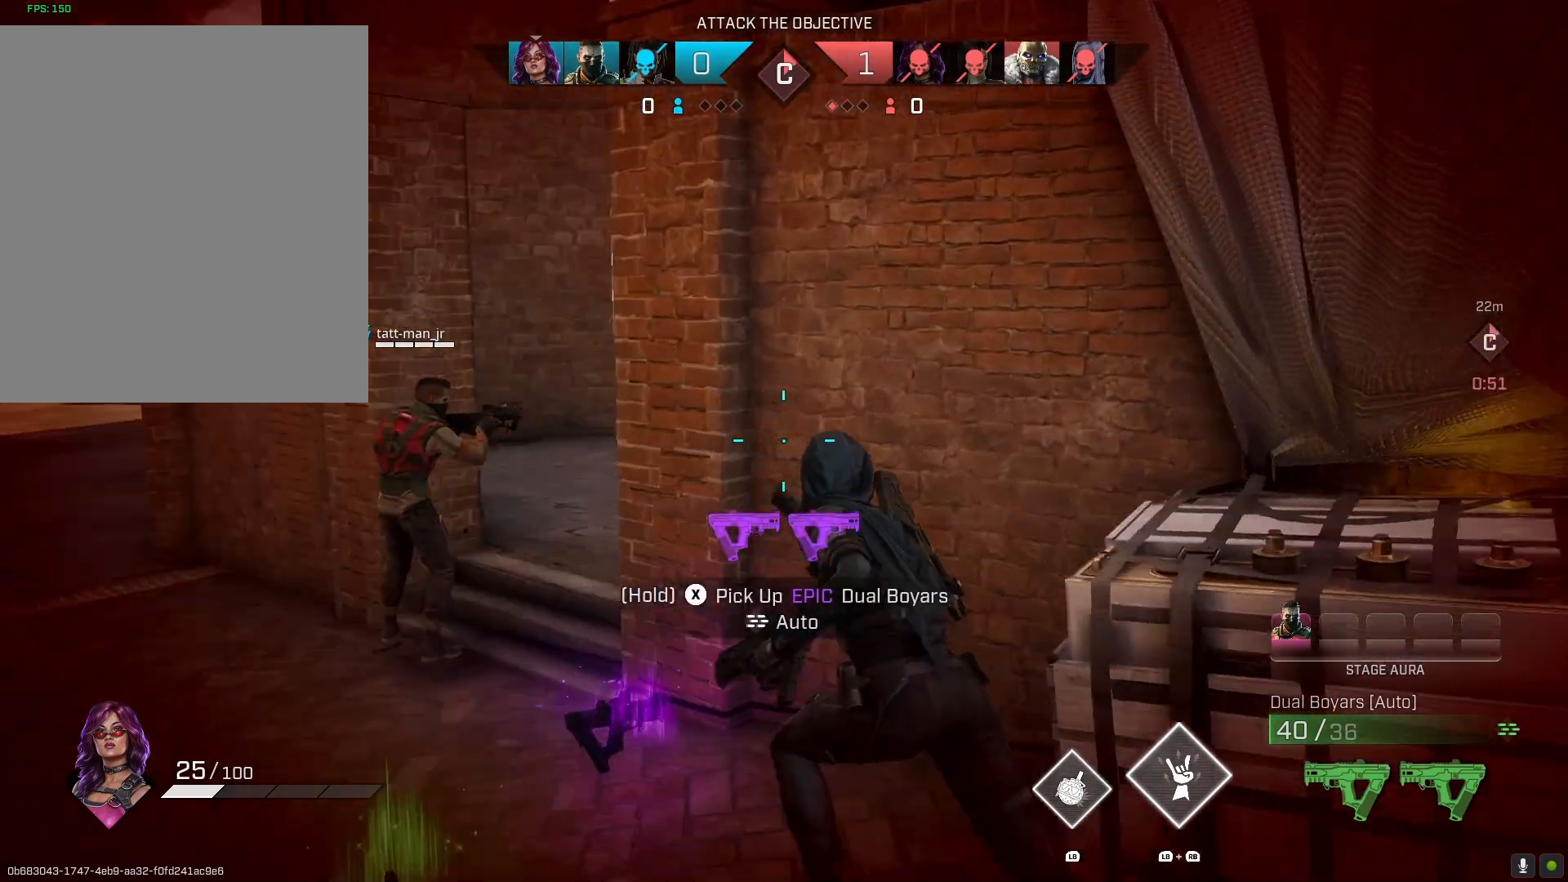
{"buttons": ["L1"], "left_stick": "left", "right_stick": "up", "events": [[333, "right_stick", "up-right"], [367, "left_stick", "left"], [433, "L1", "down"], [500, "right_stick", "up"]]}
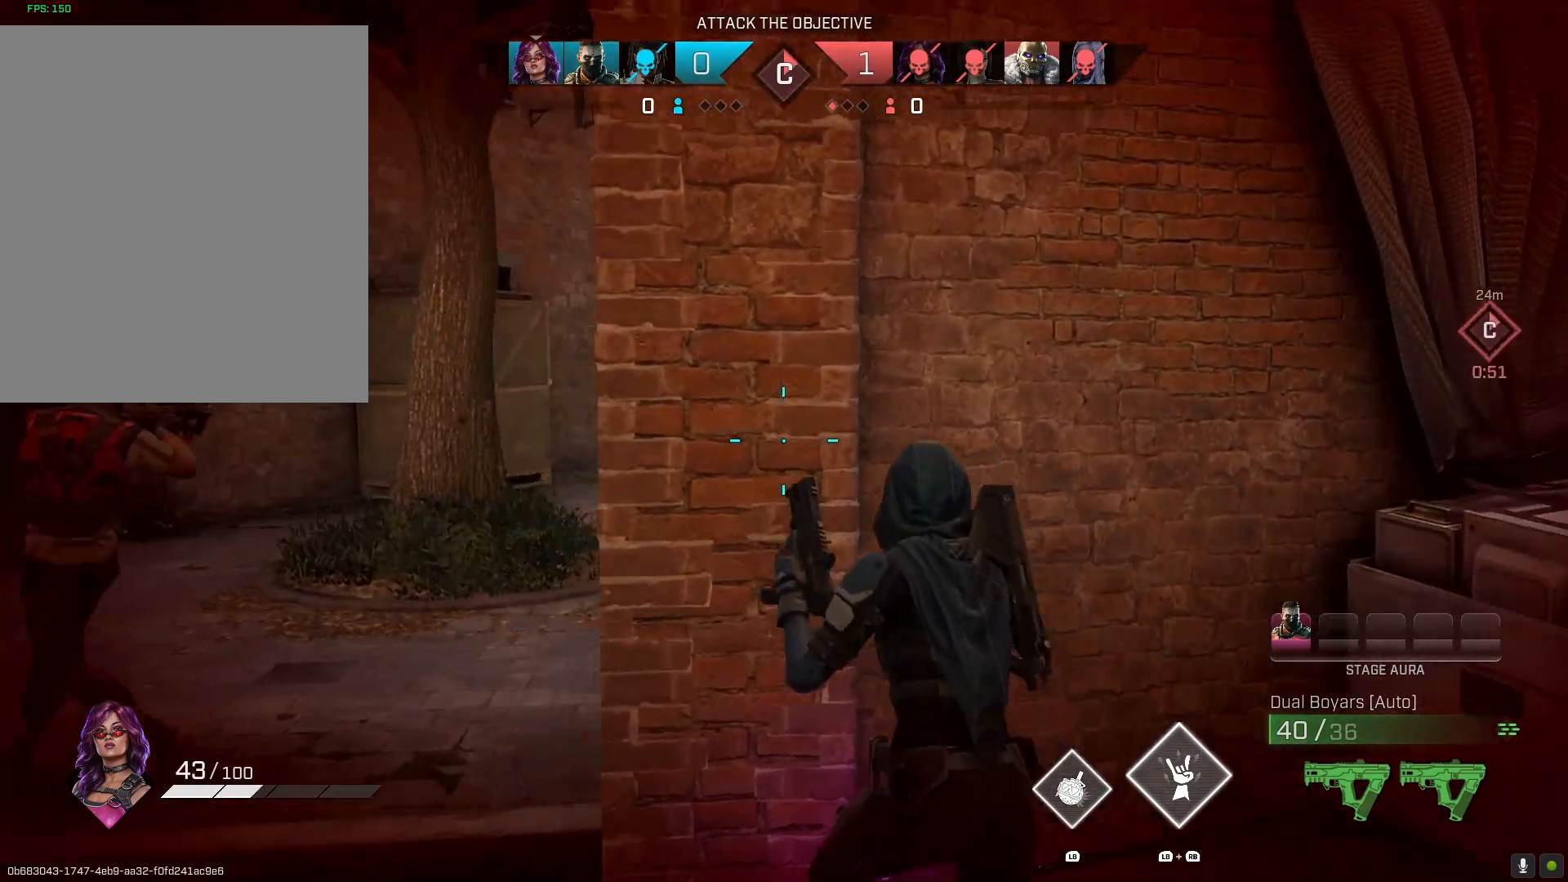
{"buttons": ["L1"], "left_stick": "up-left", "right_stick": "up-right", "events": [[167, "left_stick", "up-left"], [200, "right_stick", "right"], [300, "right_stick", "center"], [500, "right_stick", "up-right"]]}
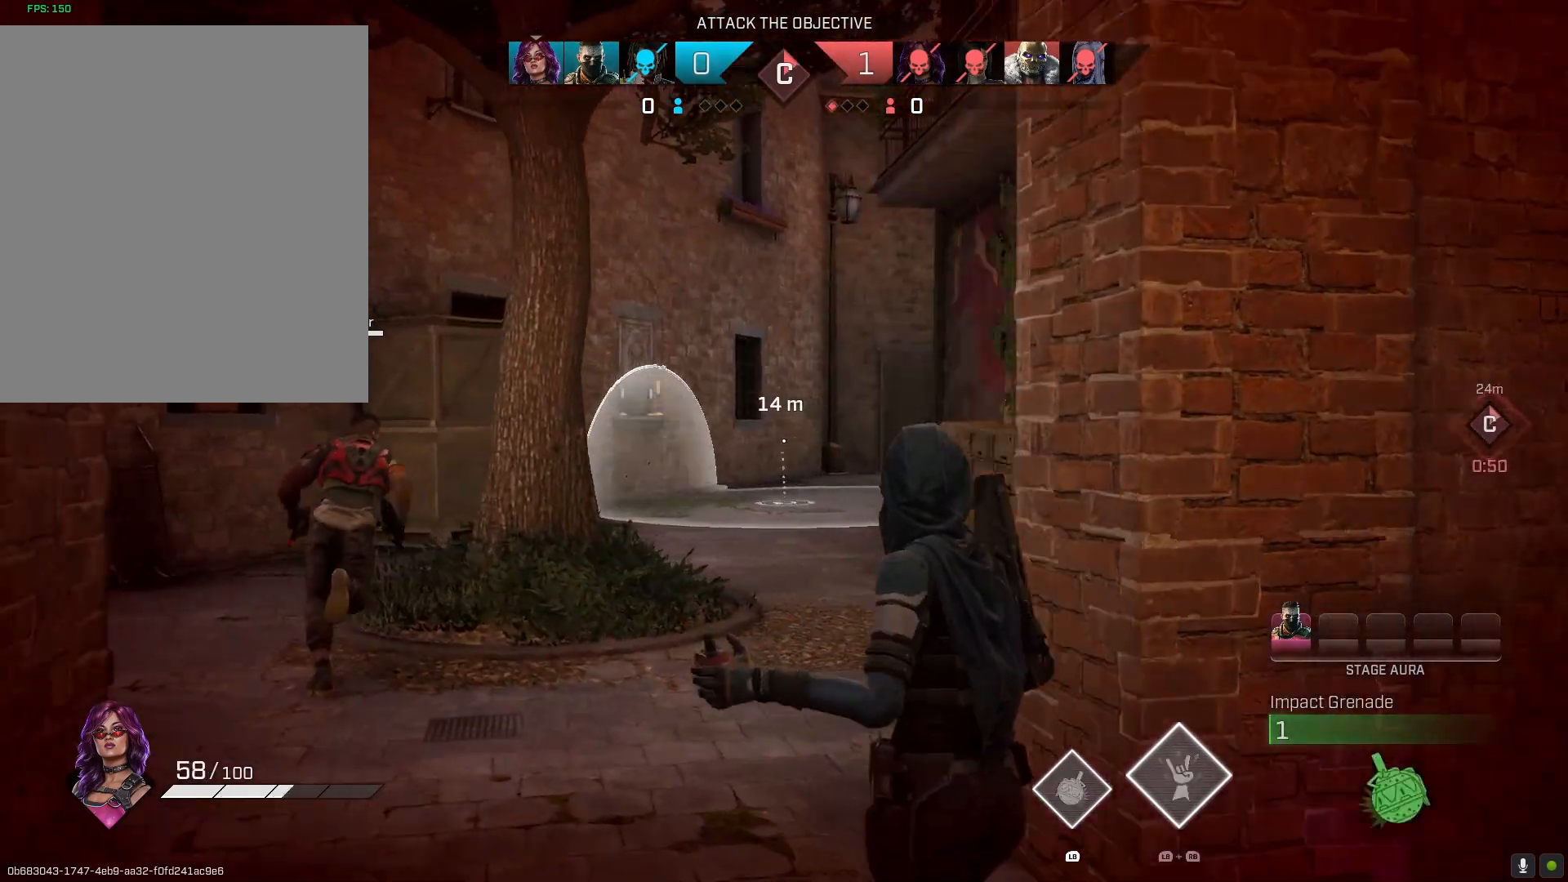
{"buttons": ["L1"], "left_stick": "center", "right_stick": "up", "events": [[100, "left_stick", "center"], [233, "right_stick", "up"], [300, "left_stick", "up-left"], [467, "left_stick", "center"]]}
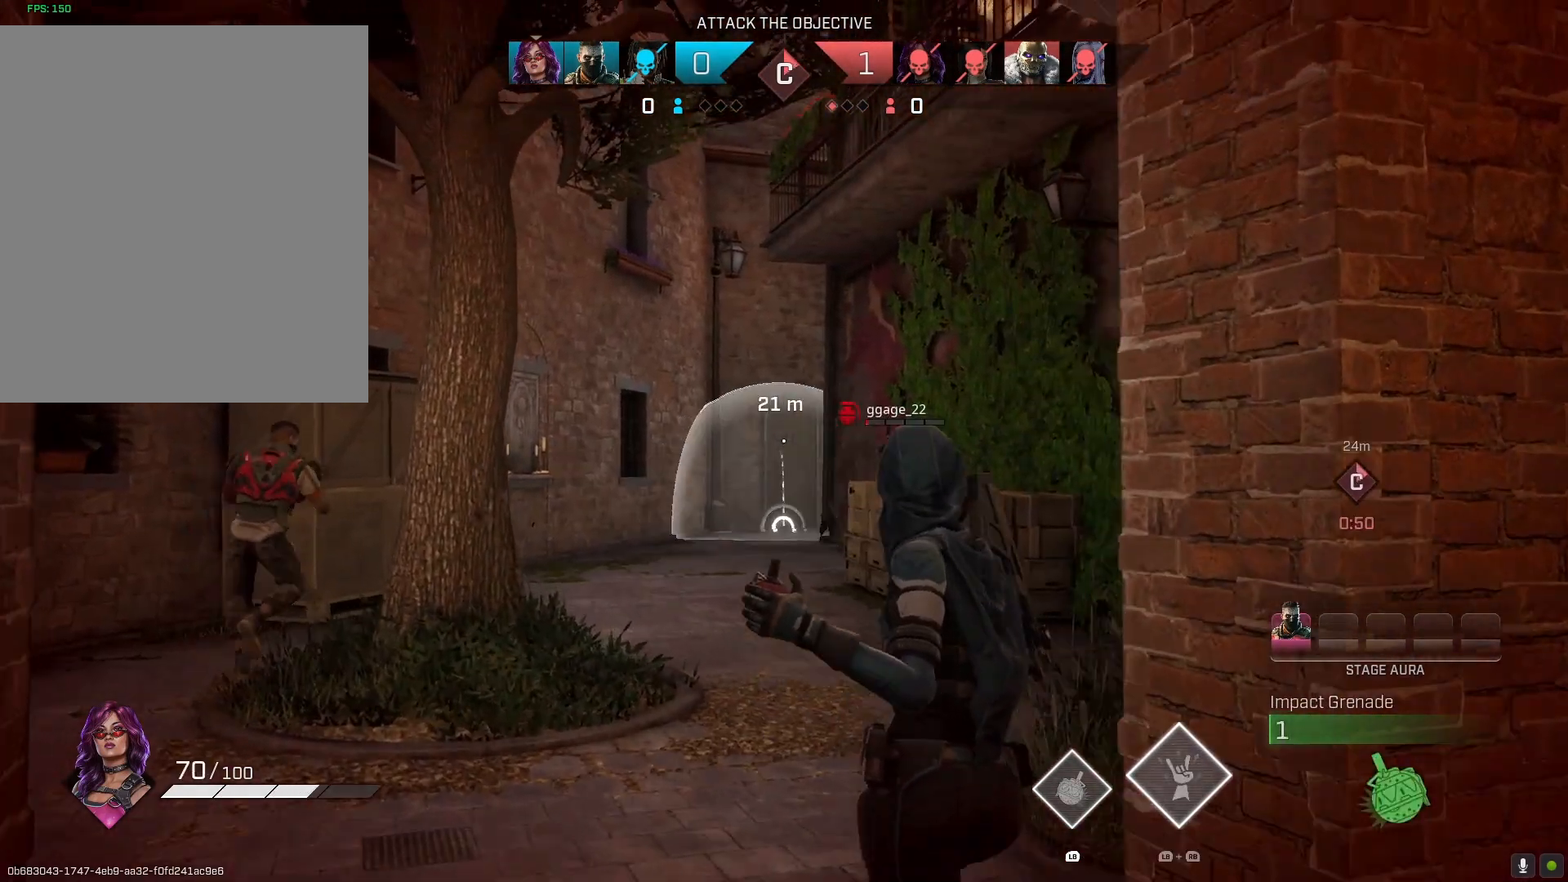
{"buttons": [], "left_stick": "down-right", "right_stick": "down-right", "events": [[67, "right_stick", "center"], [167, "left_stick", "down-right"], [367, "L1", "up"], [433, "right_stick", "right"], [500, "right_stick", "down-right"]]}
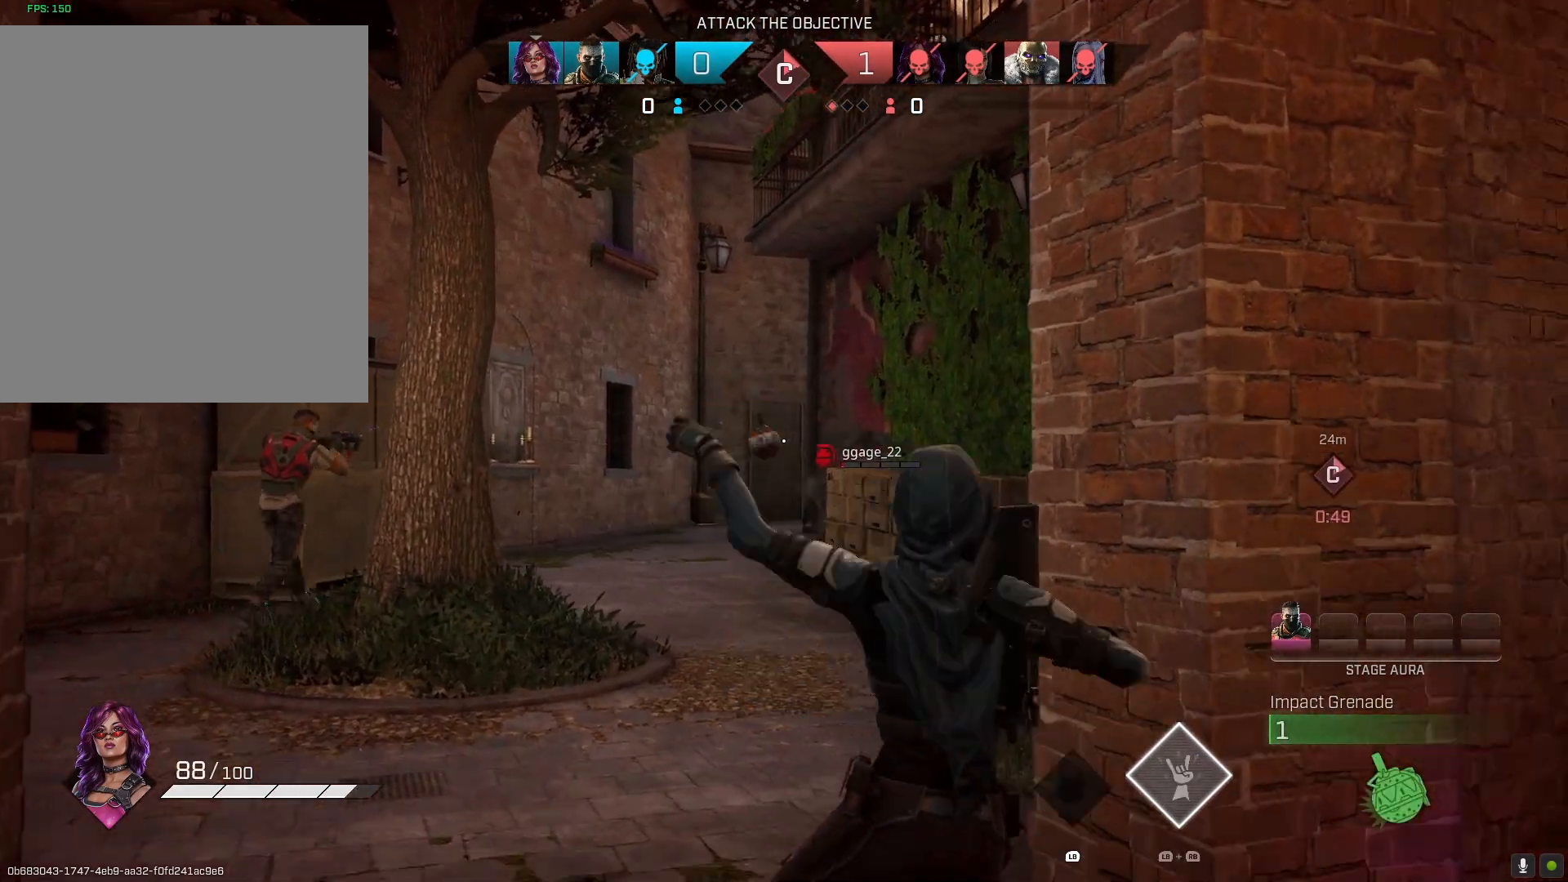
{"buttons": [], "left_stick": "up-left", "right_stick": "right", "events": [[133, "right_stick", "center"], [367, "left_stick", "center"], [400, "right_stick", "right"], [433, "left_stick", "up-left"]]}
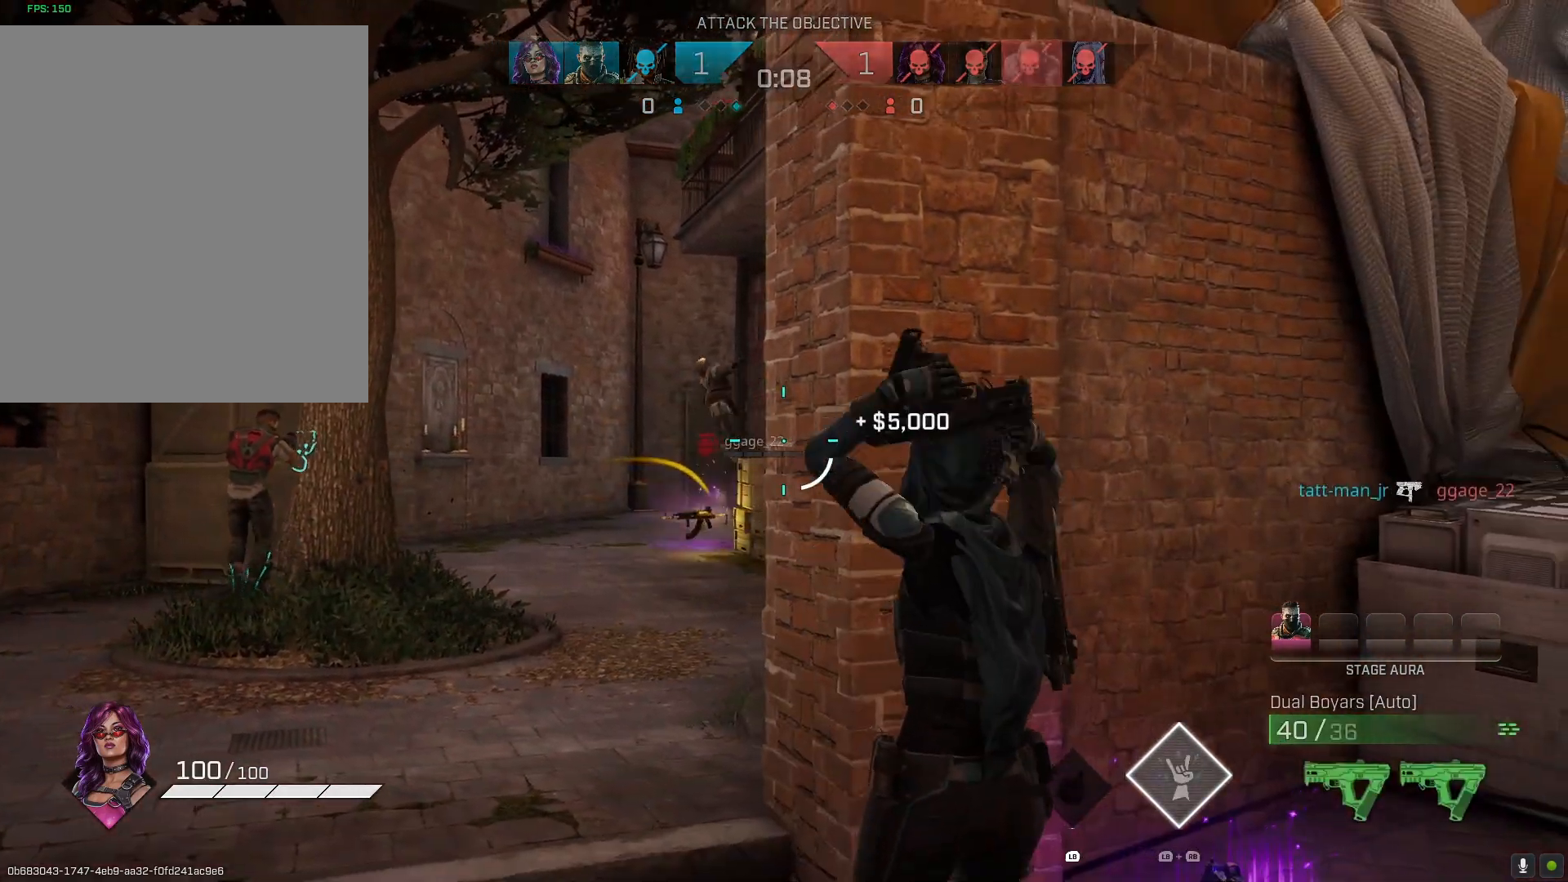
{"buttons": [], "left_stick": "center", "right_stick": "center", "events": [[67, "right_stick", "center"], [200, "left_stick", "center"]]}
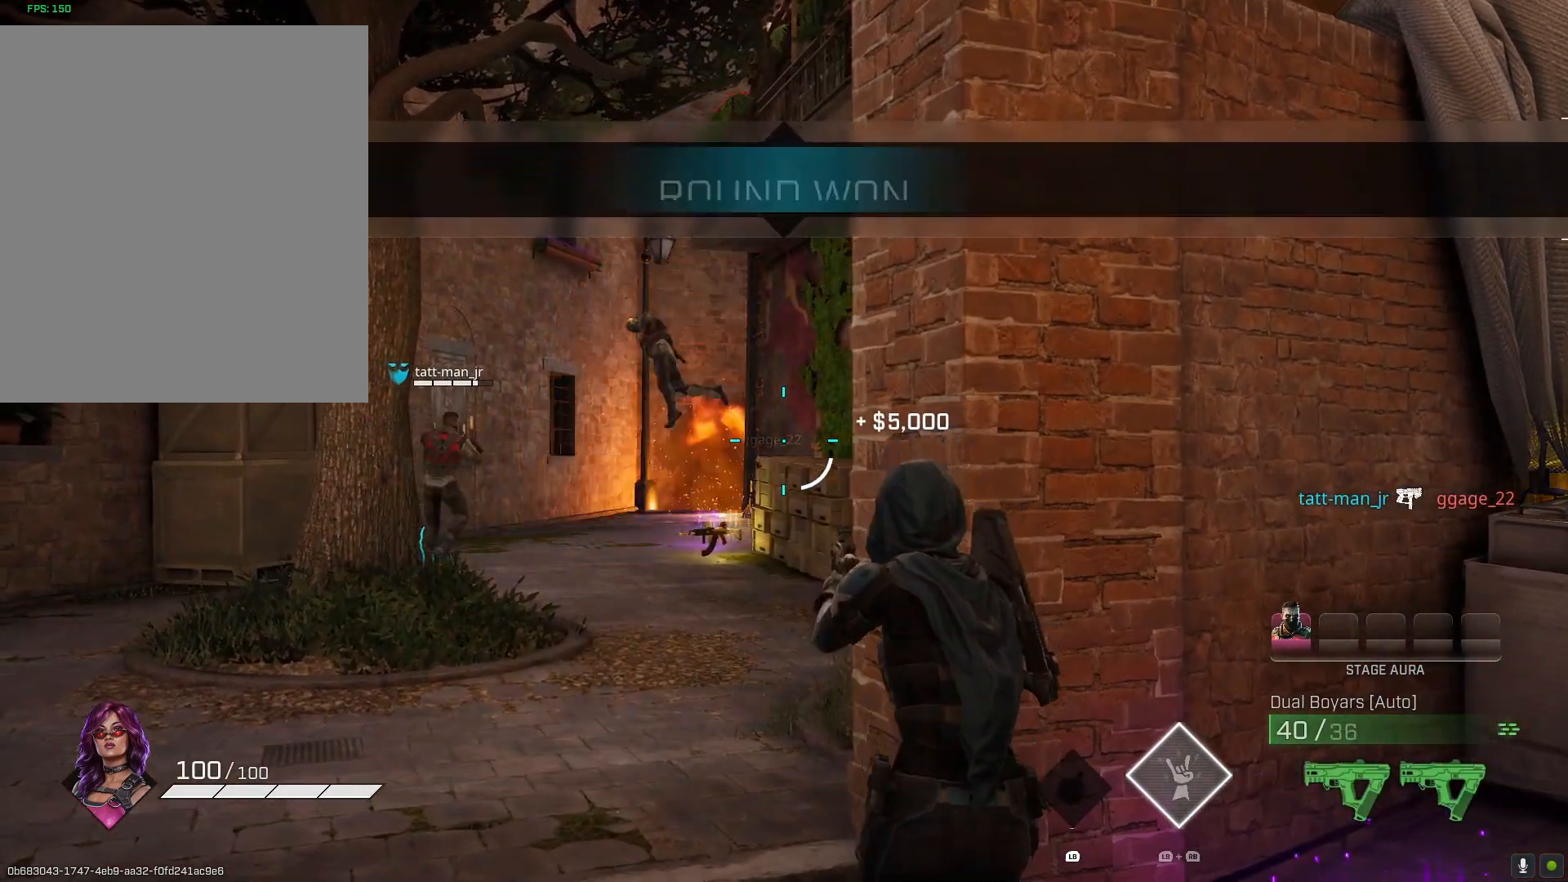
{"buttons": [], "left_stick": "center", "right_stick": "center", "events": [[333, "TRIANGLE", "down"], [367, "TRIANGLE", "up"]]}
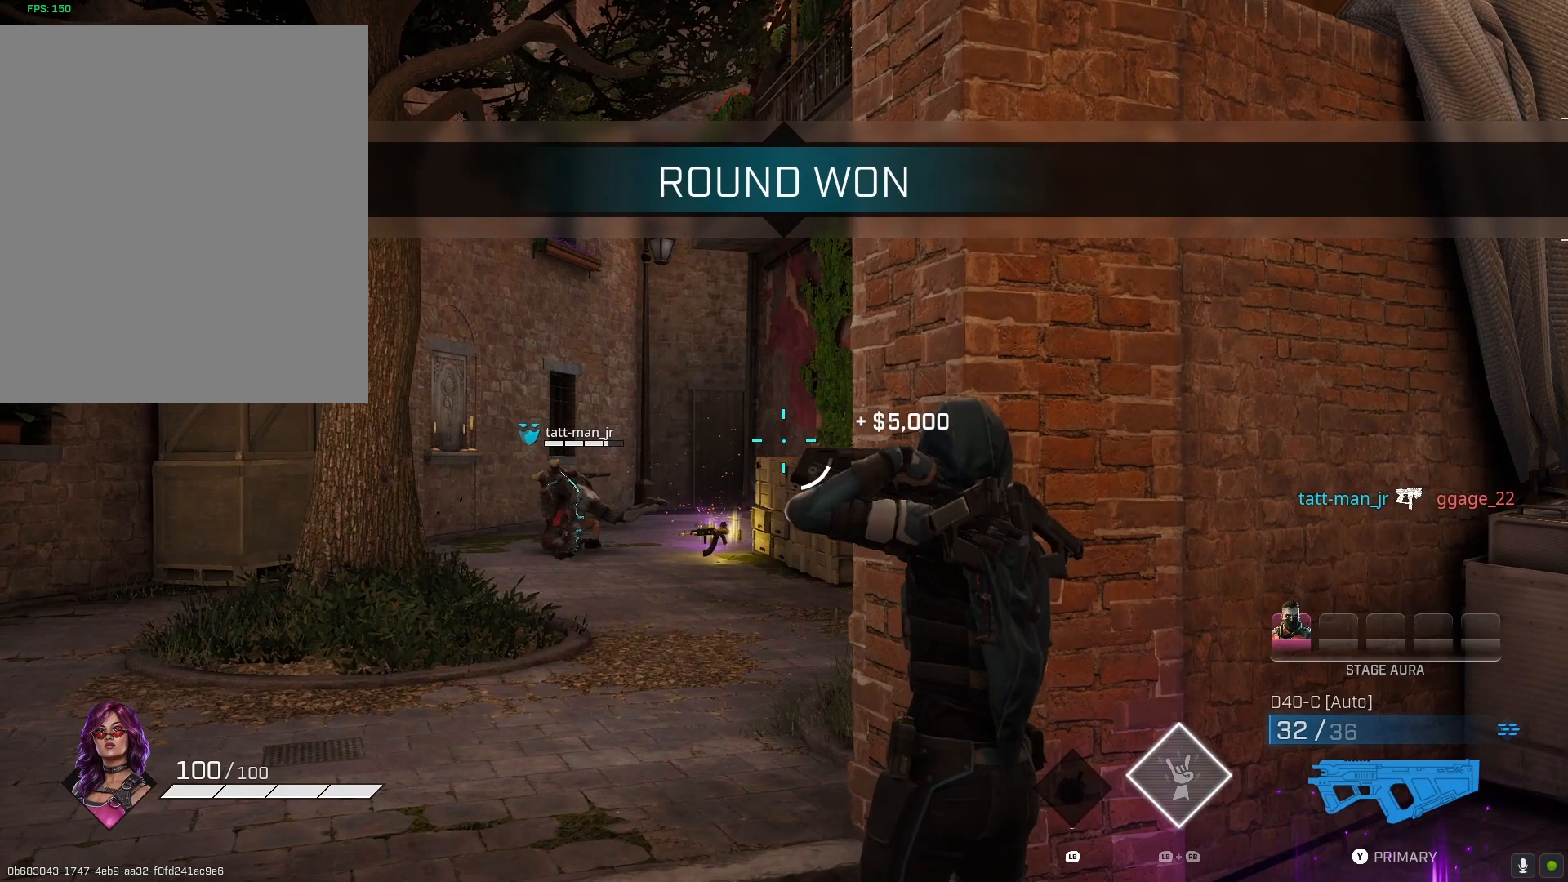
{"buttons": [], "left_stick": "center", "right_stick": "center", "events": [[367, "SQUARE", "down"], [467, "SQUARE", "up"]]}
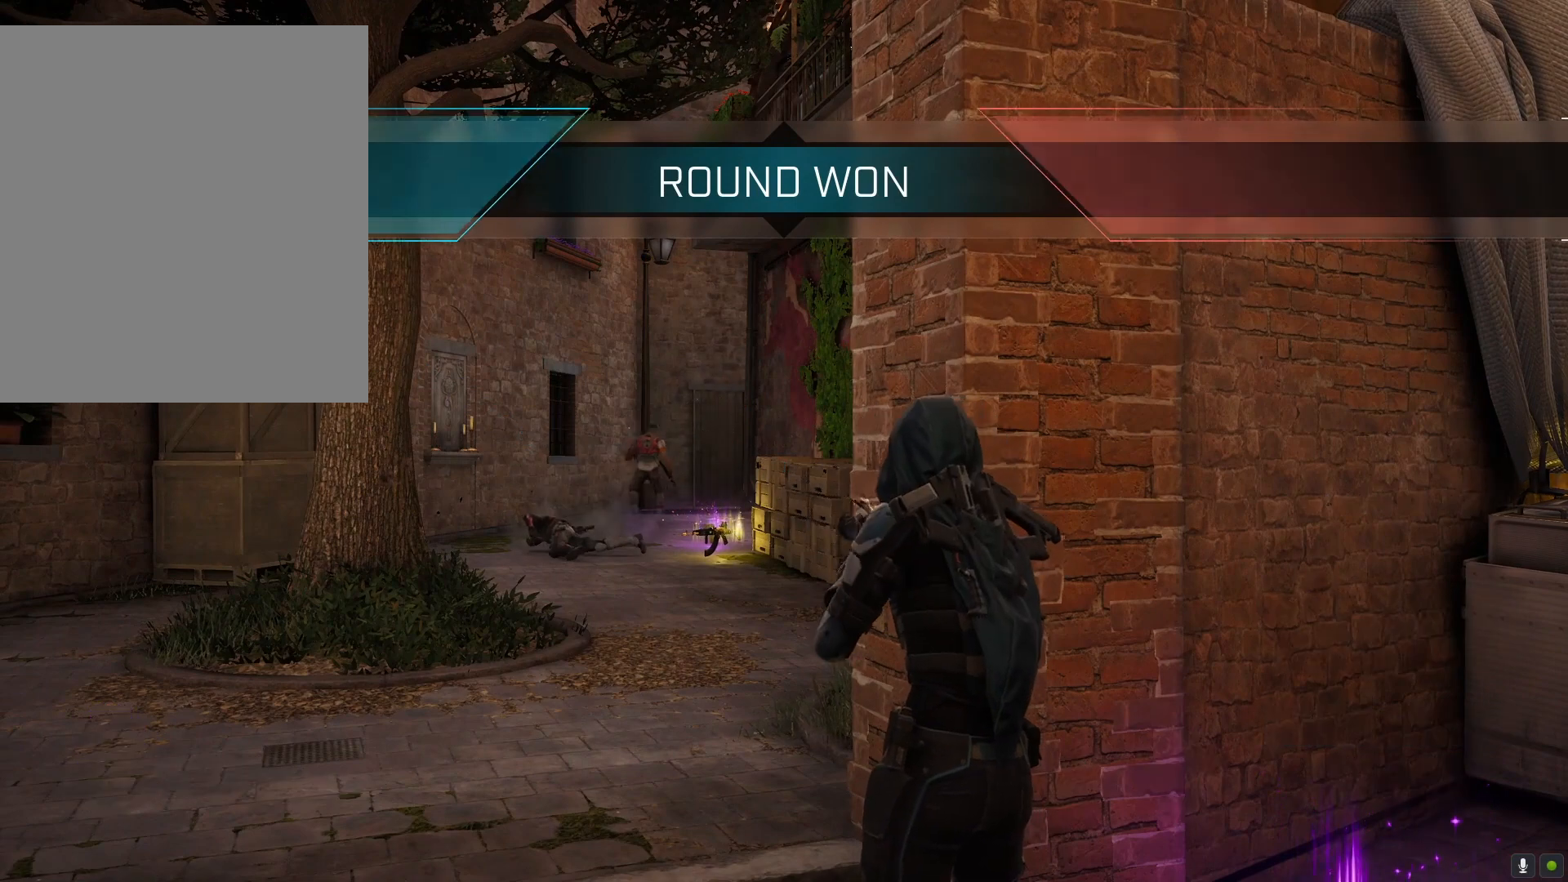
{"buttons": [], "left_stick": "center", "right_stick": "center", "events": []}
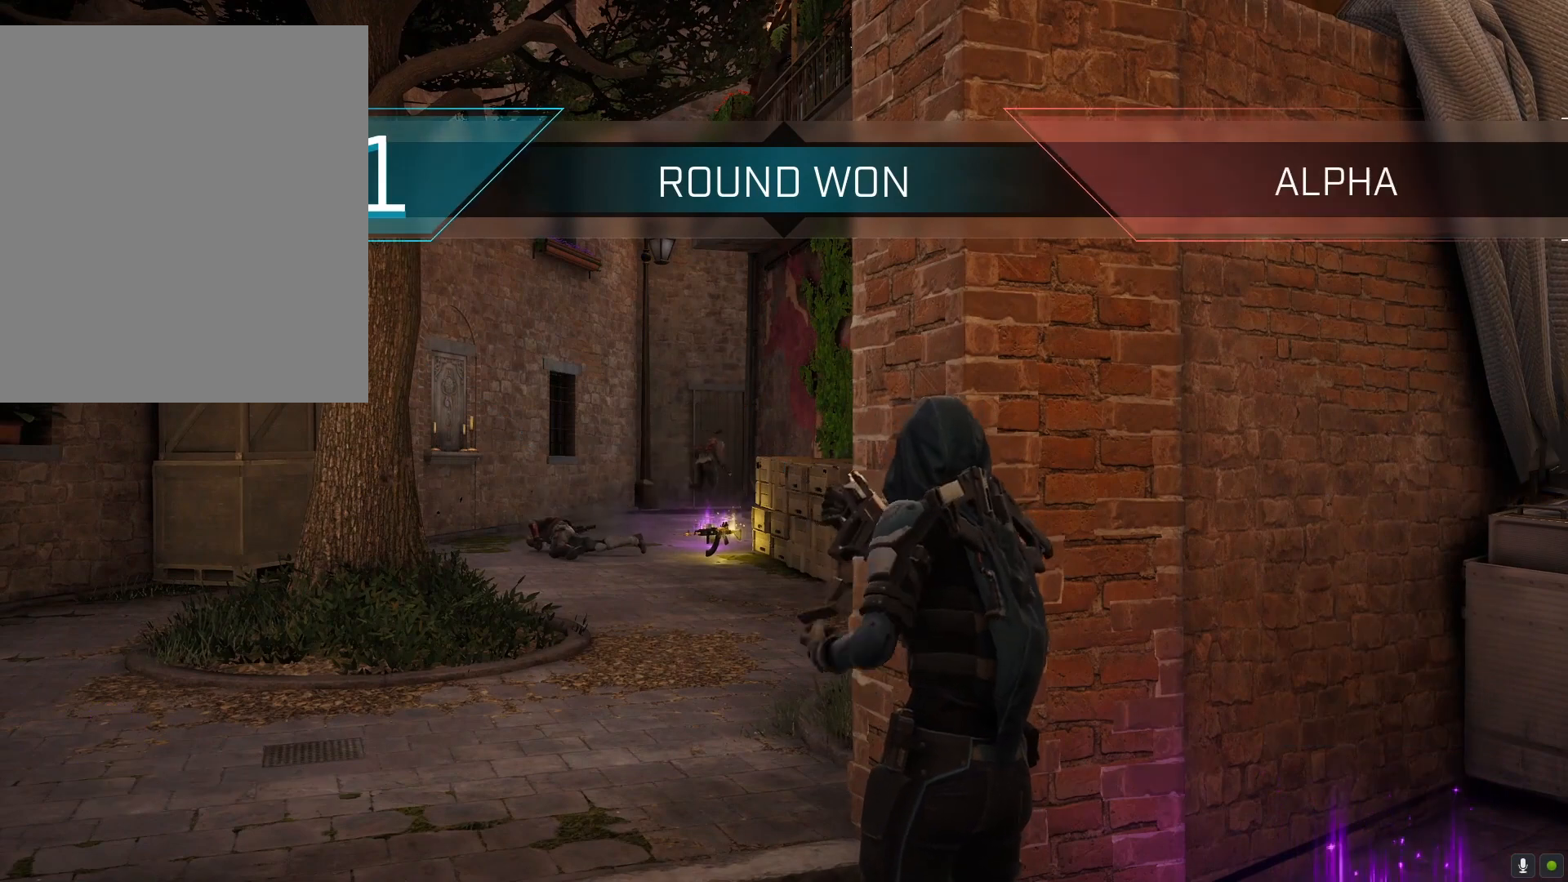
{"buttons": [], "left_stick": "center", "right_stick": "center", "events": []}
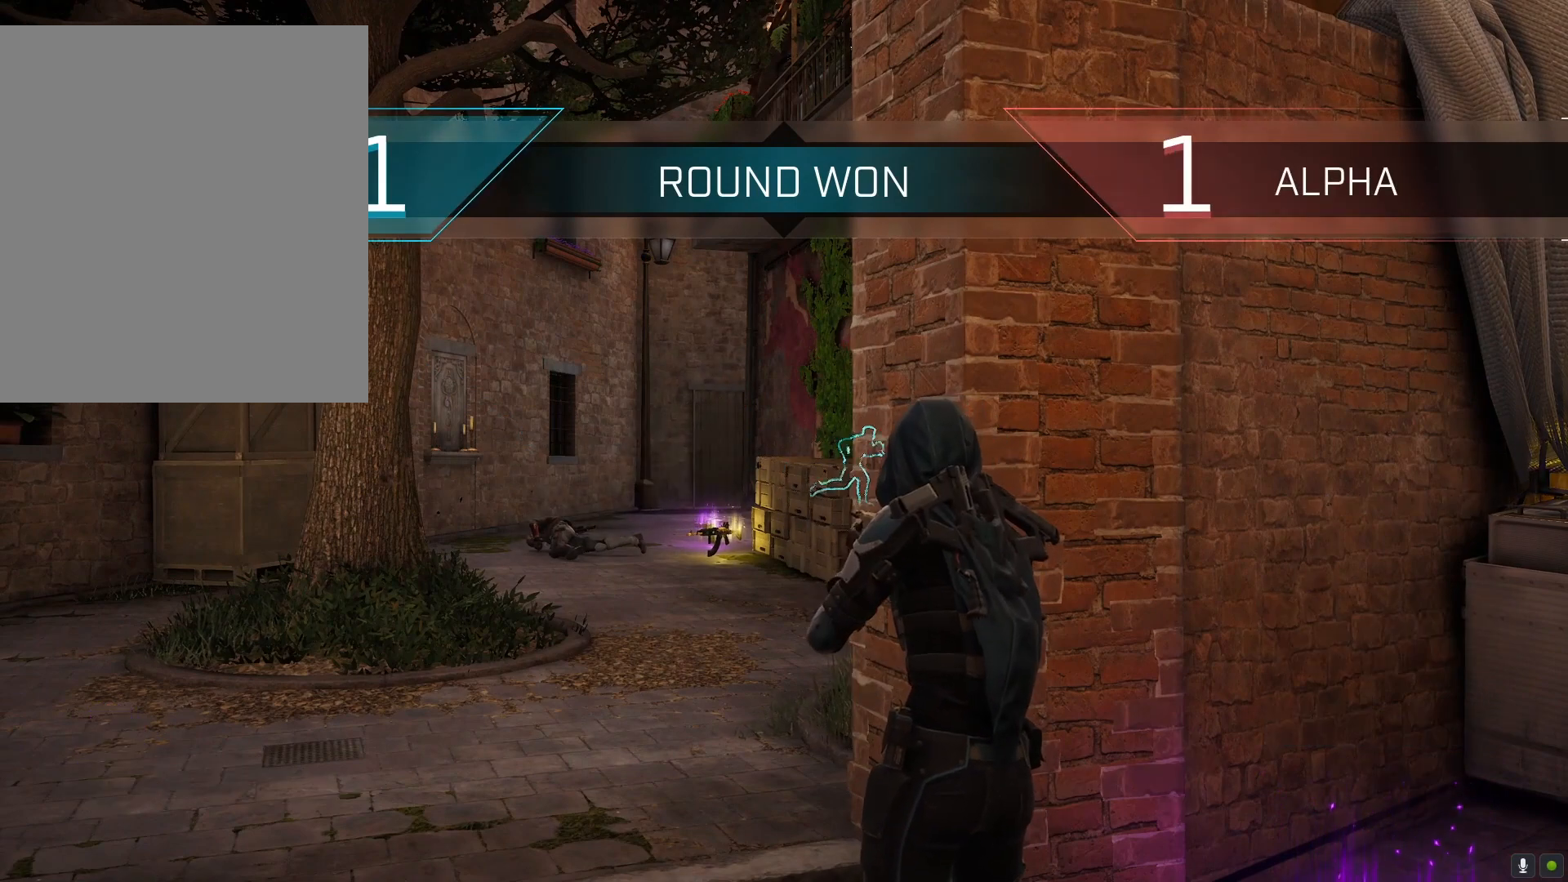
{"buttons": [], "left_stick": "center", "right_stick": "center", "events": []}
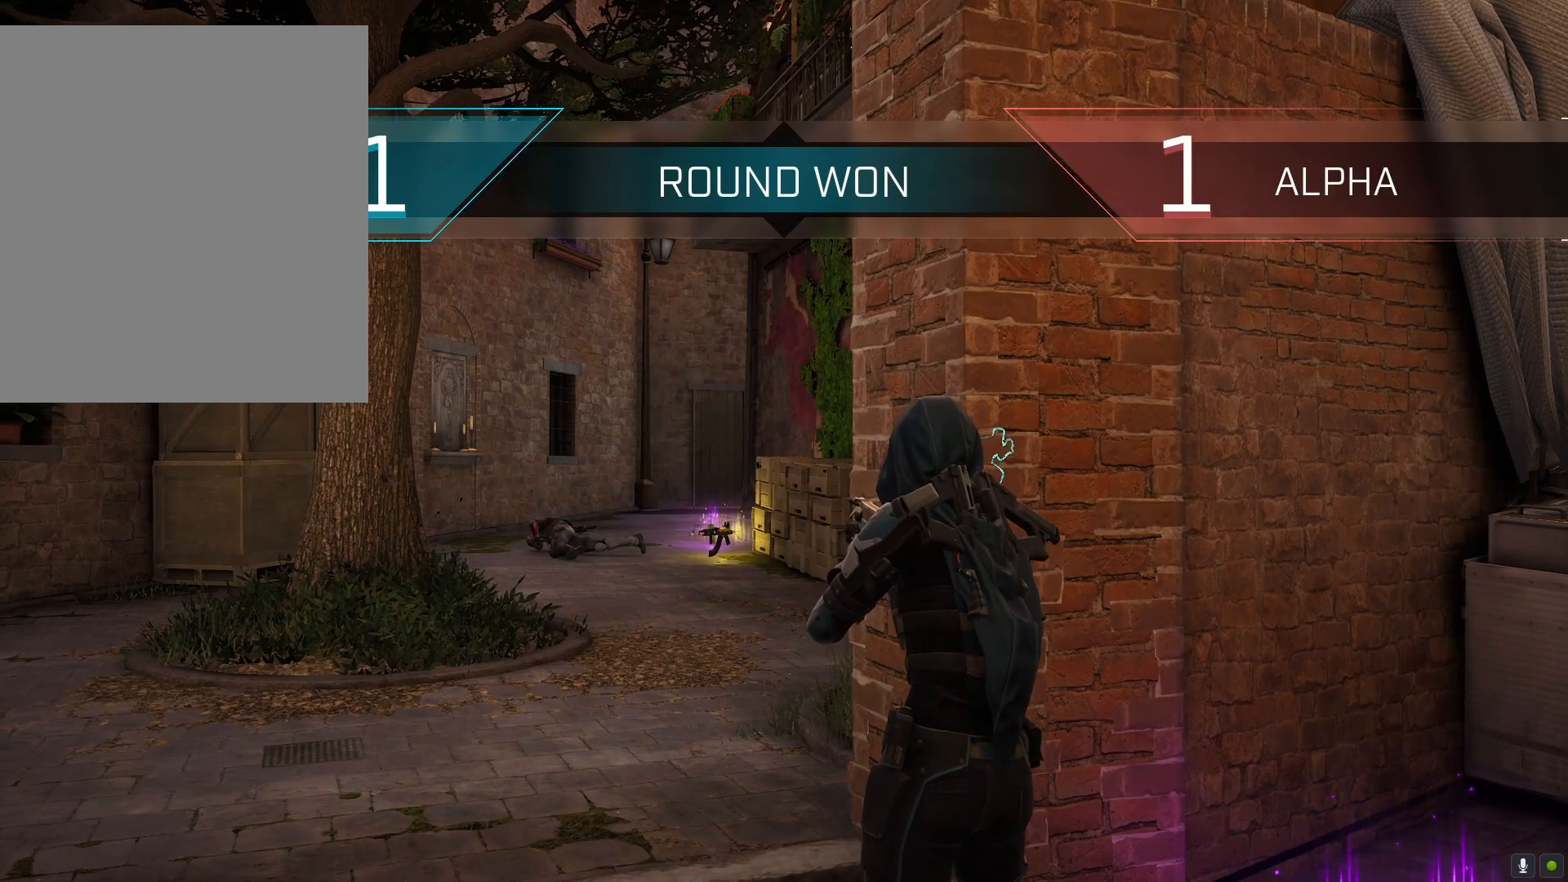
{"buttons": [], "left_stick": "up-left", "right_stick": "up-left", "events": [[367, "left_stick", "up-left"], [367, "right_stick", "up-left"]]}
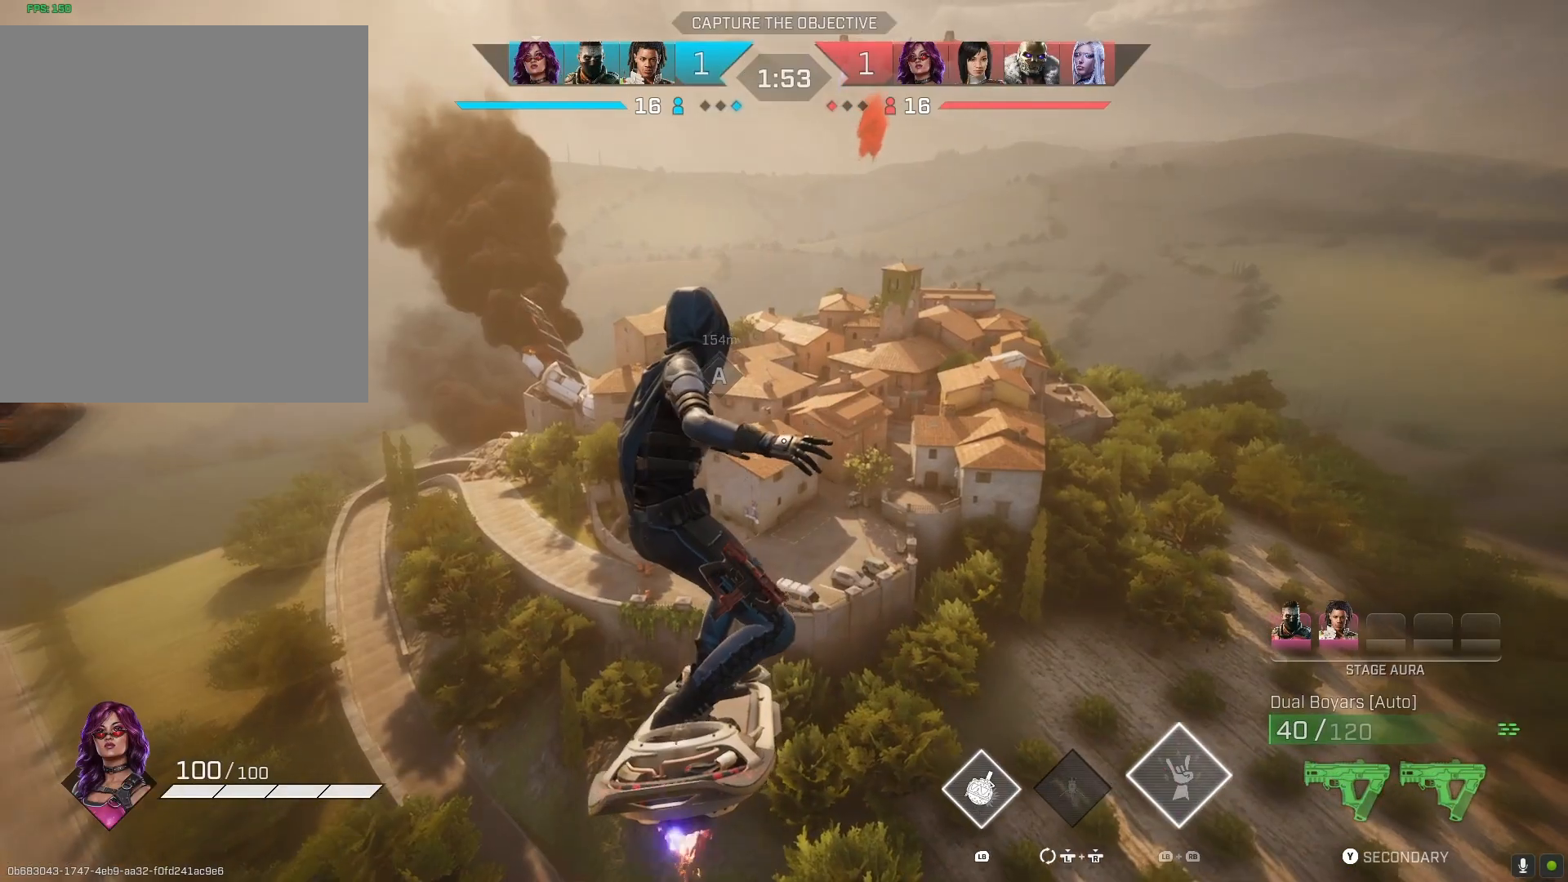
{"buttons": [], "left_stick": "up", "right_stick": "center", "events": [[67, "left_stick", "up"], [133, "right_stick", "center"]]}
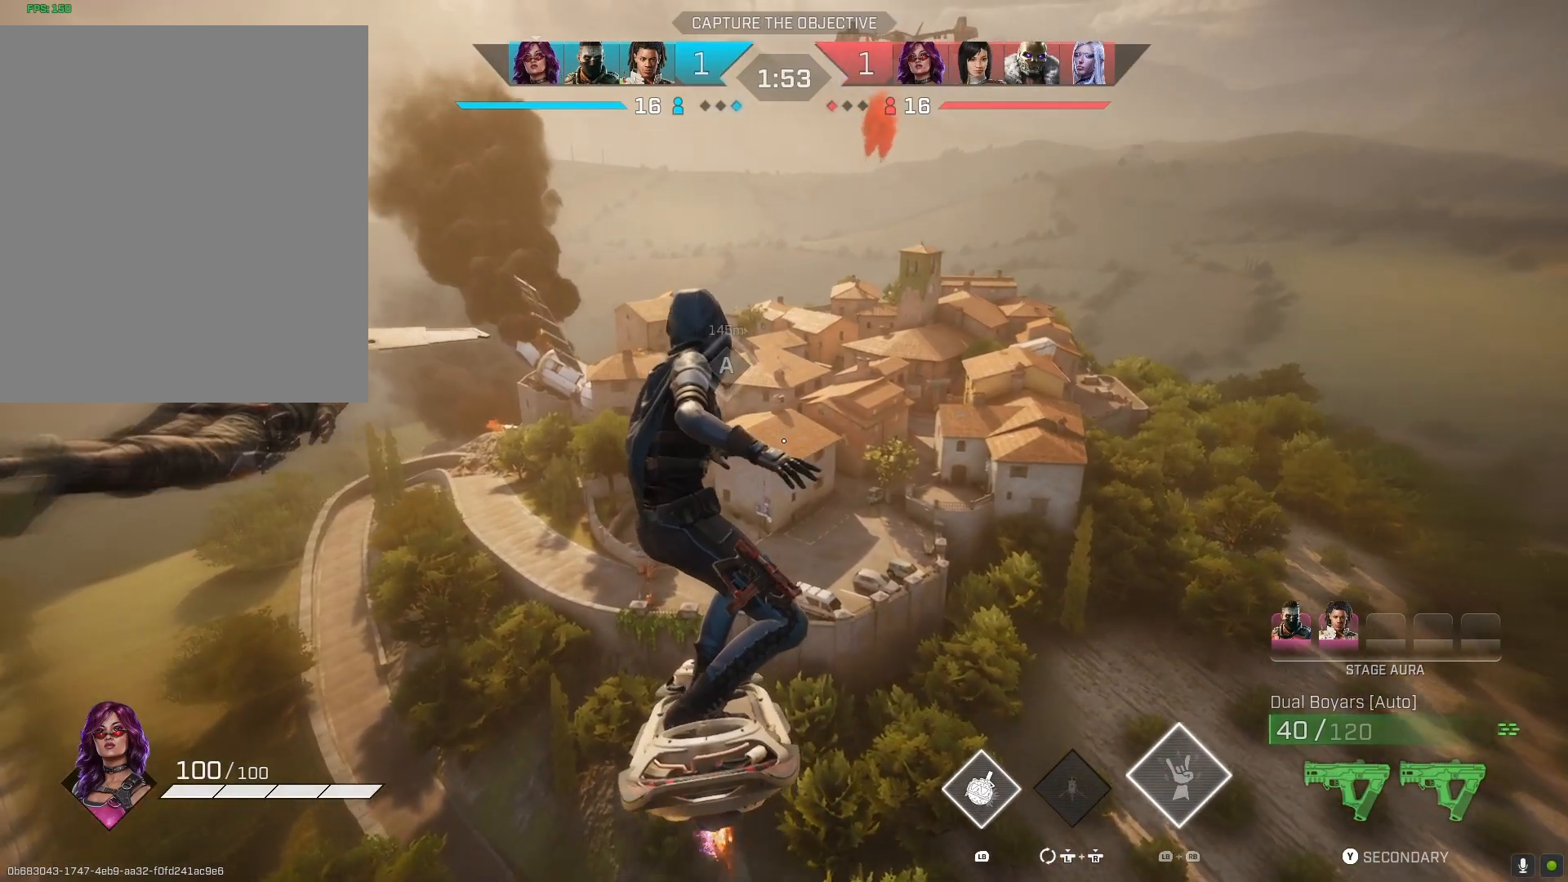
{"buttons": [], "left_stick": "up", "right_stick": "center", "events": []}
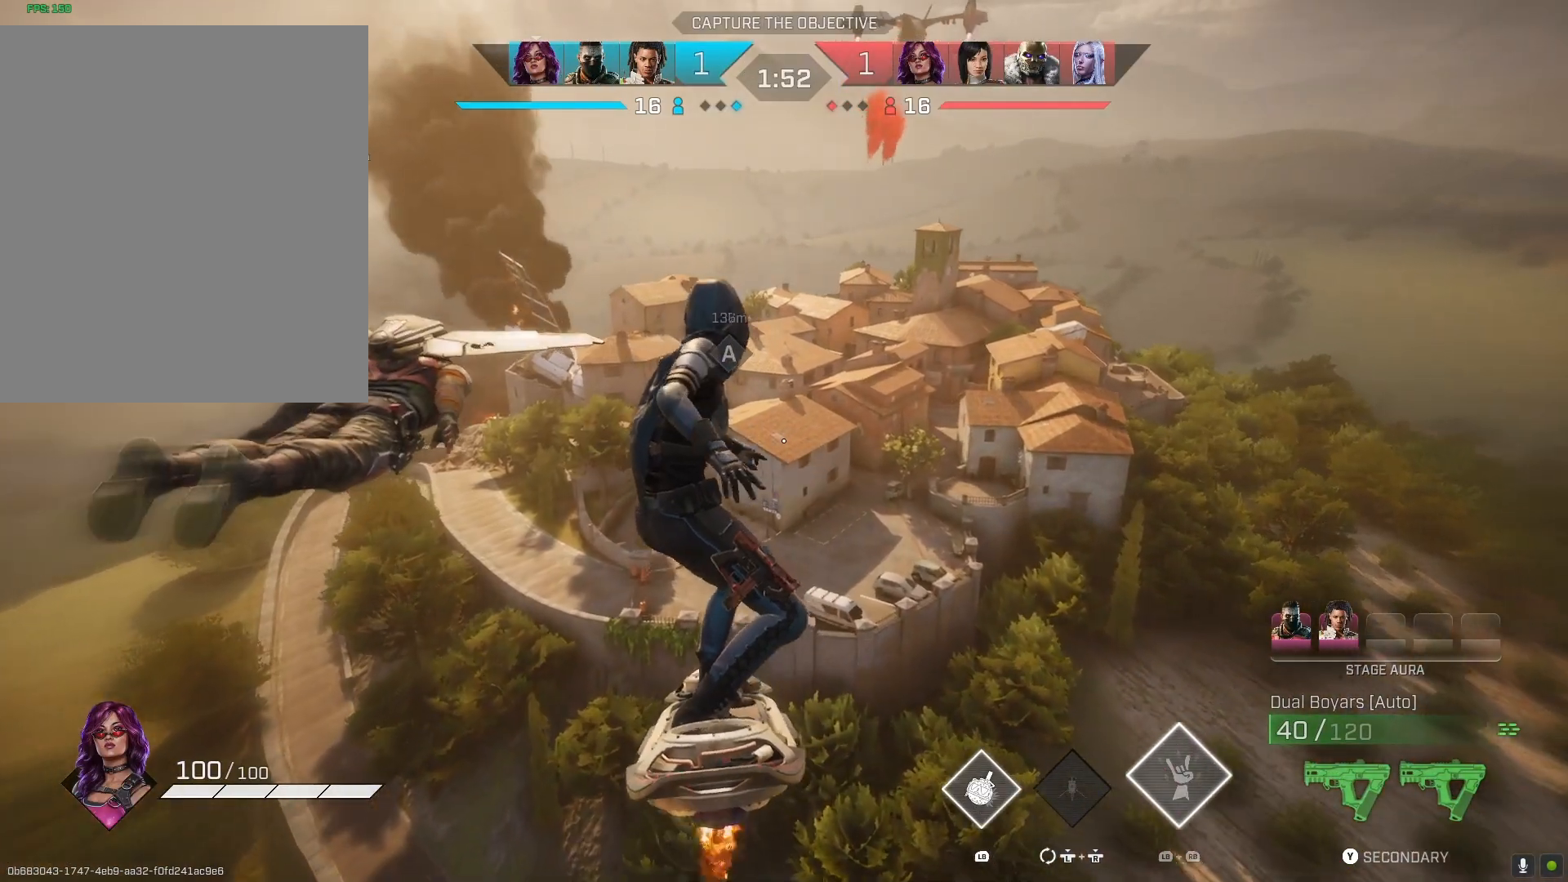
{"buttons": ["TOUCHPAD"], "left_stick": "center", "right_stick": "center", "events": [[267, "right_stick", "left"], [333, "left_stick", "center"], [400, "right_stick", "center"], [467, "TOUCHPAD", "down"]]}
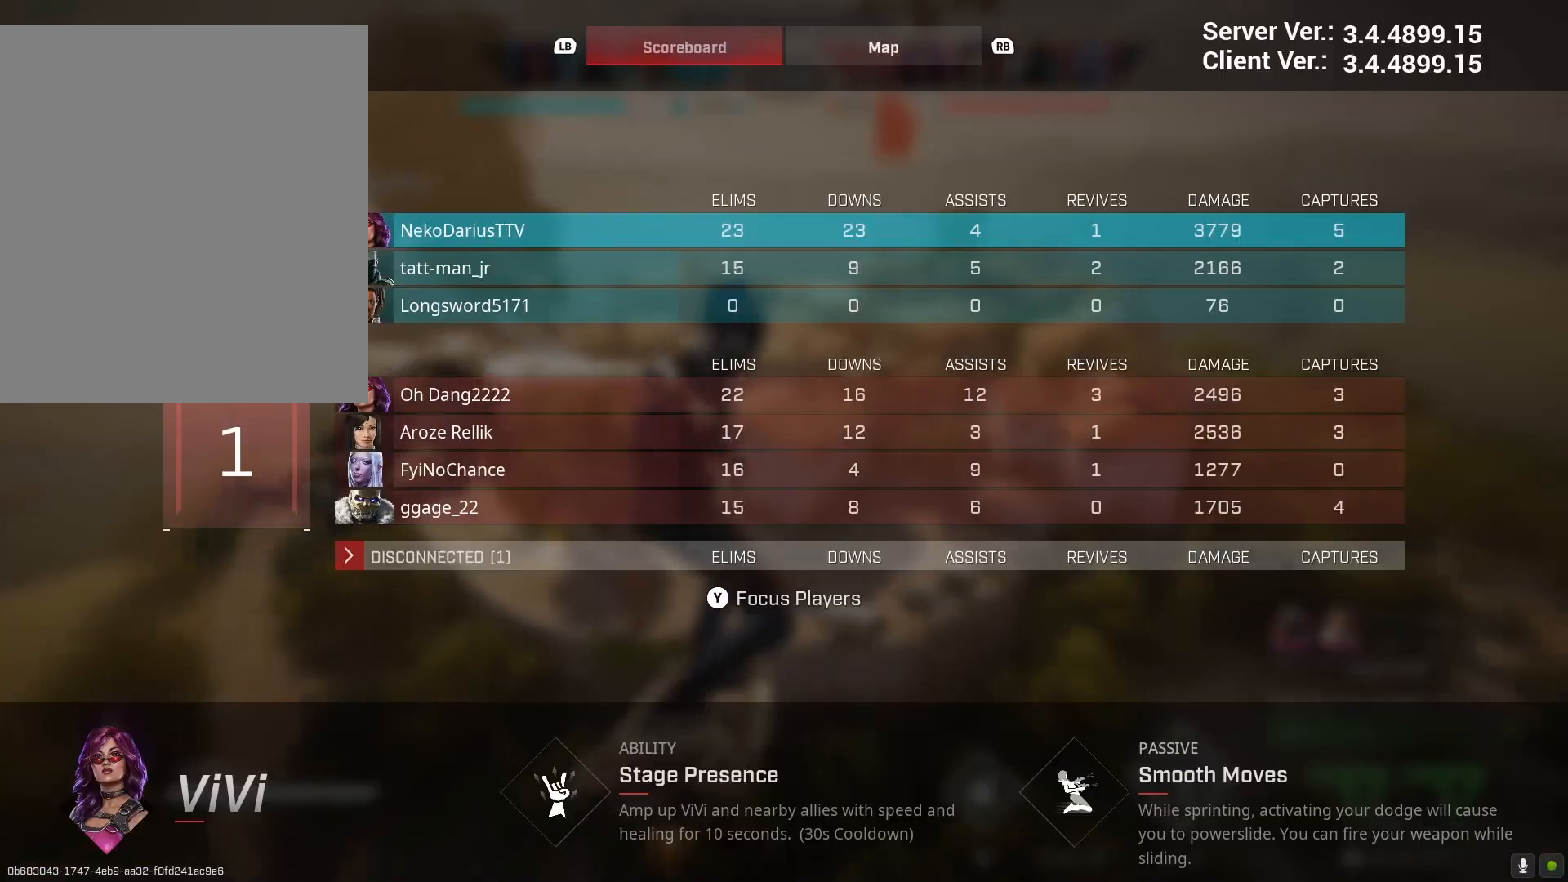
{"buttons": ["TOUCHPAD"], "left_stick": "center", "right_stick": "center", "events": [[33, "TOUCHPAD", "up"], [433, "TOUCHPAD", "down"]]}
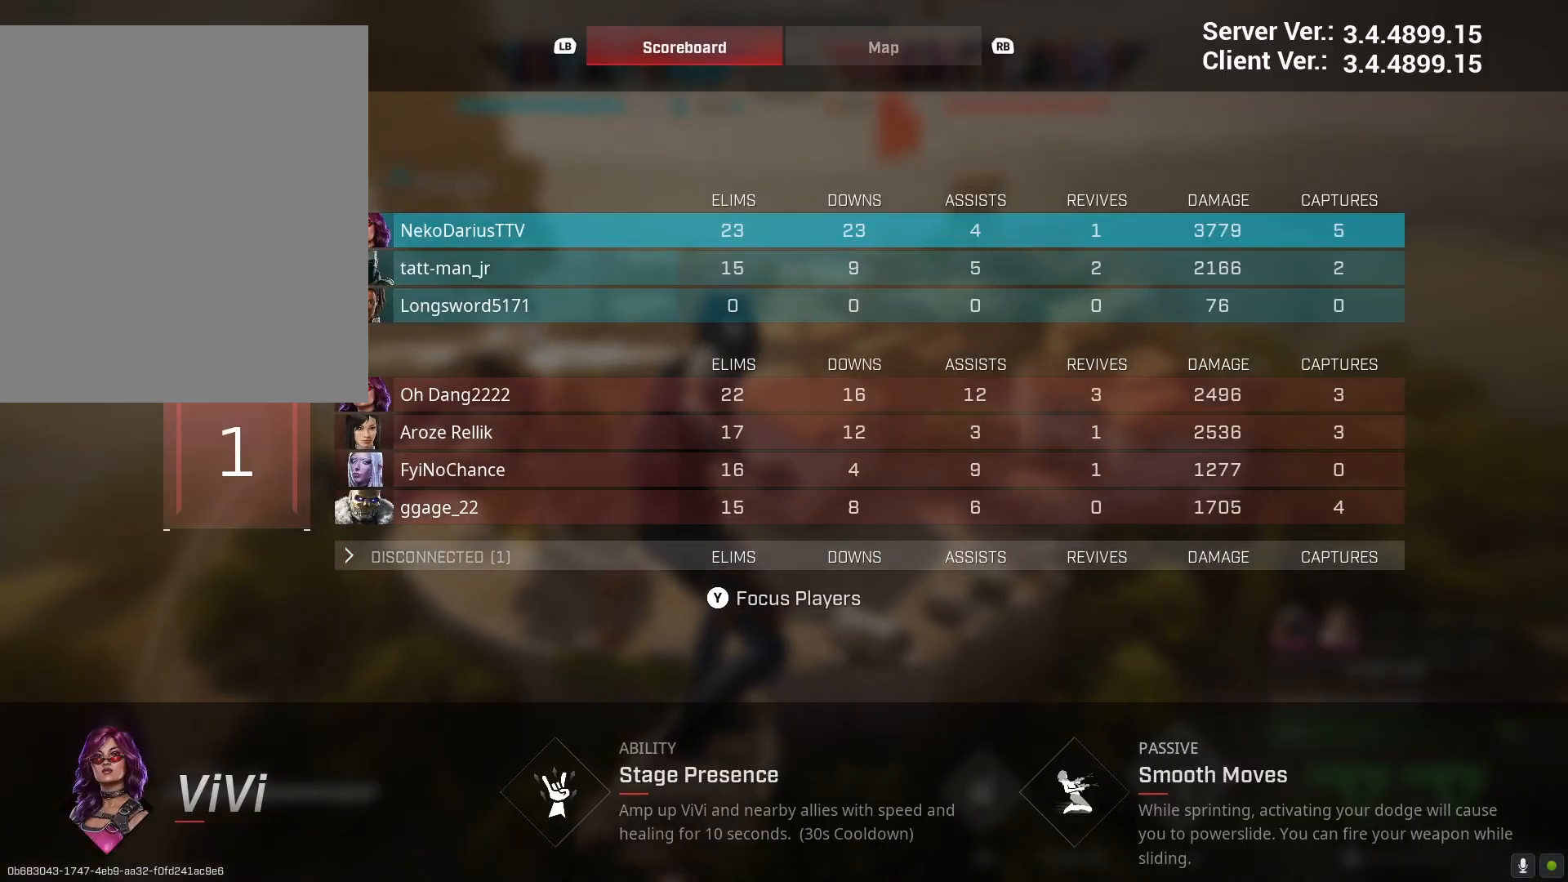
{"buttons": [], "left_stick": "up-left", "right_stick": "center", "events": [[33, "TOUCHPAD", "up"], [467, "left_stick", "up-left"]]}
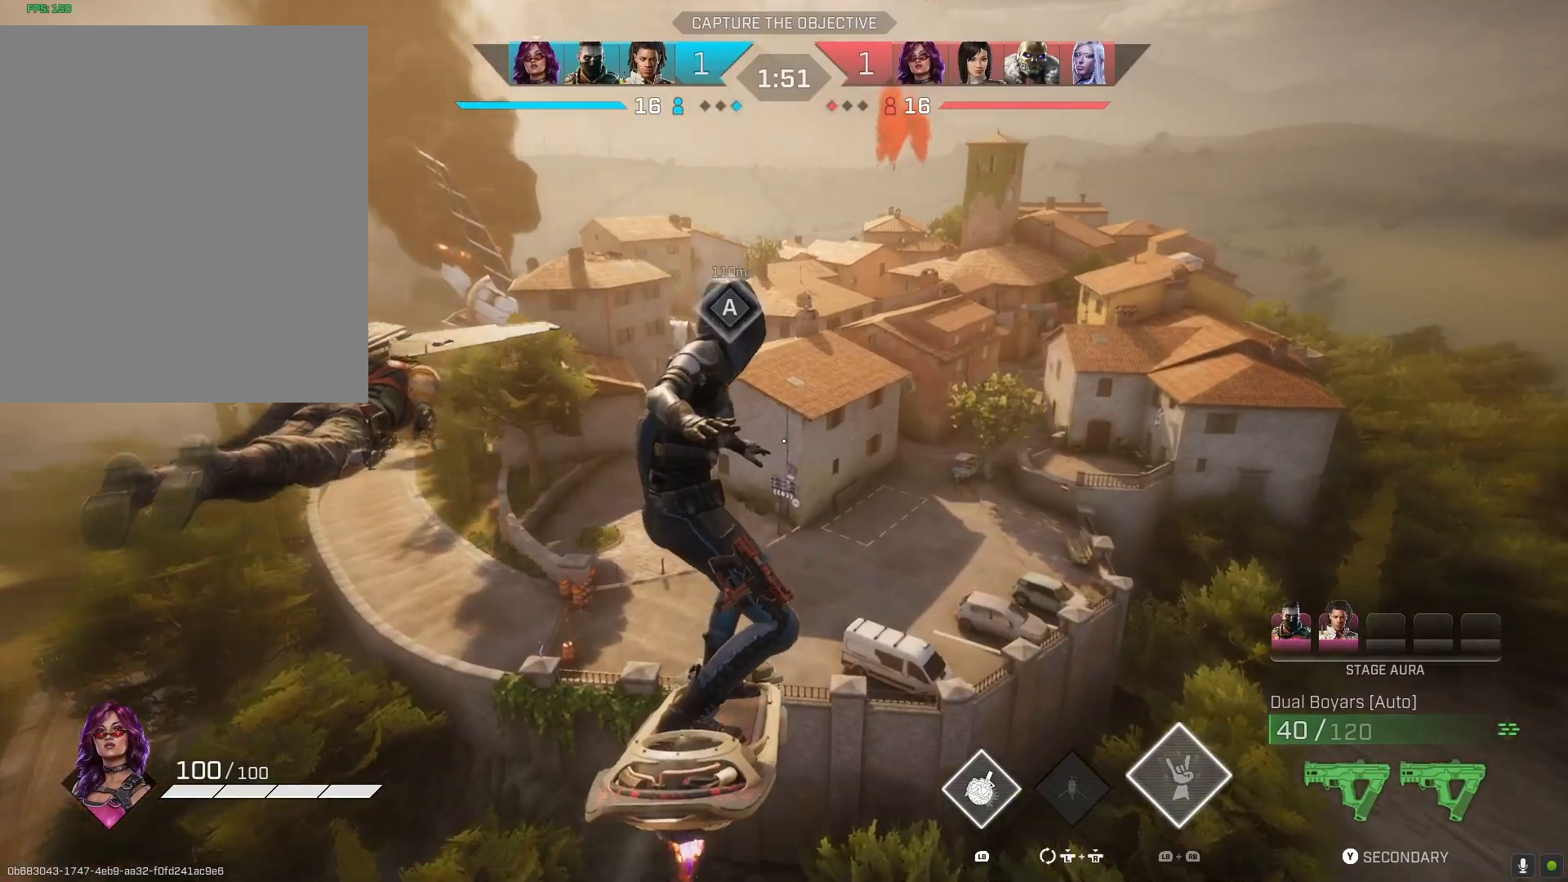
{"buttons": [], "left_stick": "up", "right_stick": "center", "events": [[100, "right_stick", "up-left"], [267, "left_stick", "up"], [267, "right_stick", "center"]]}
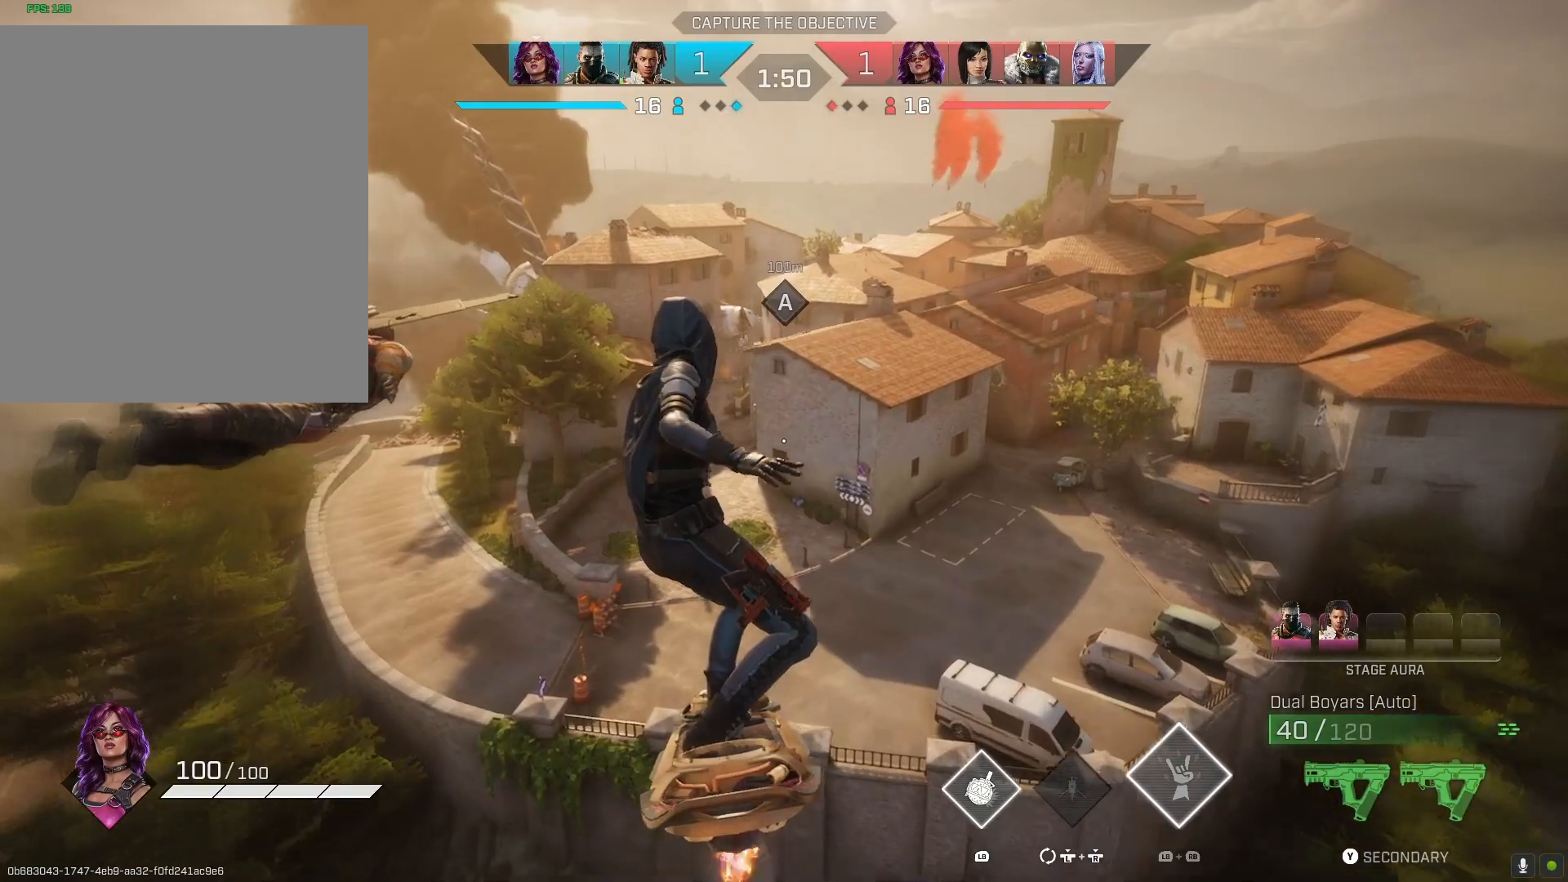
{"buttons": [], "left_stick": "up", "right_stick": "center", "events": []}